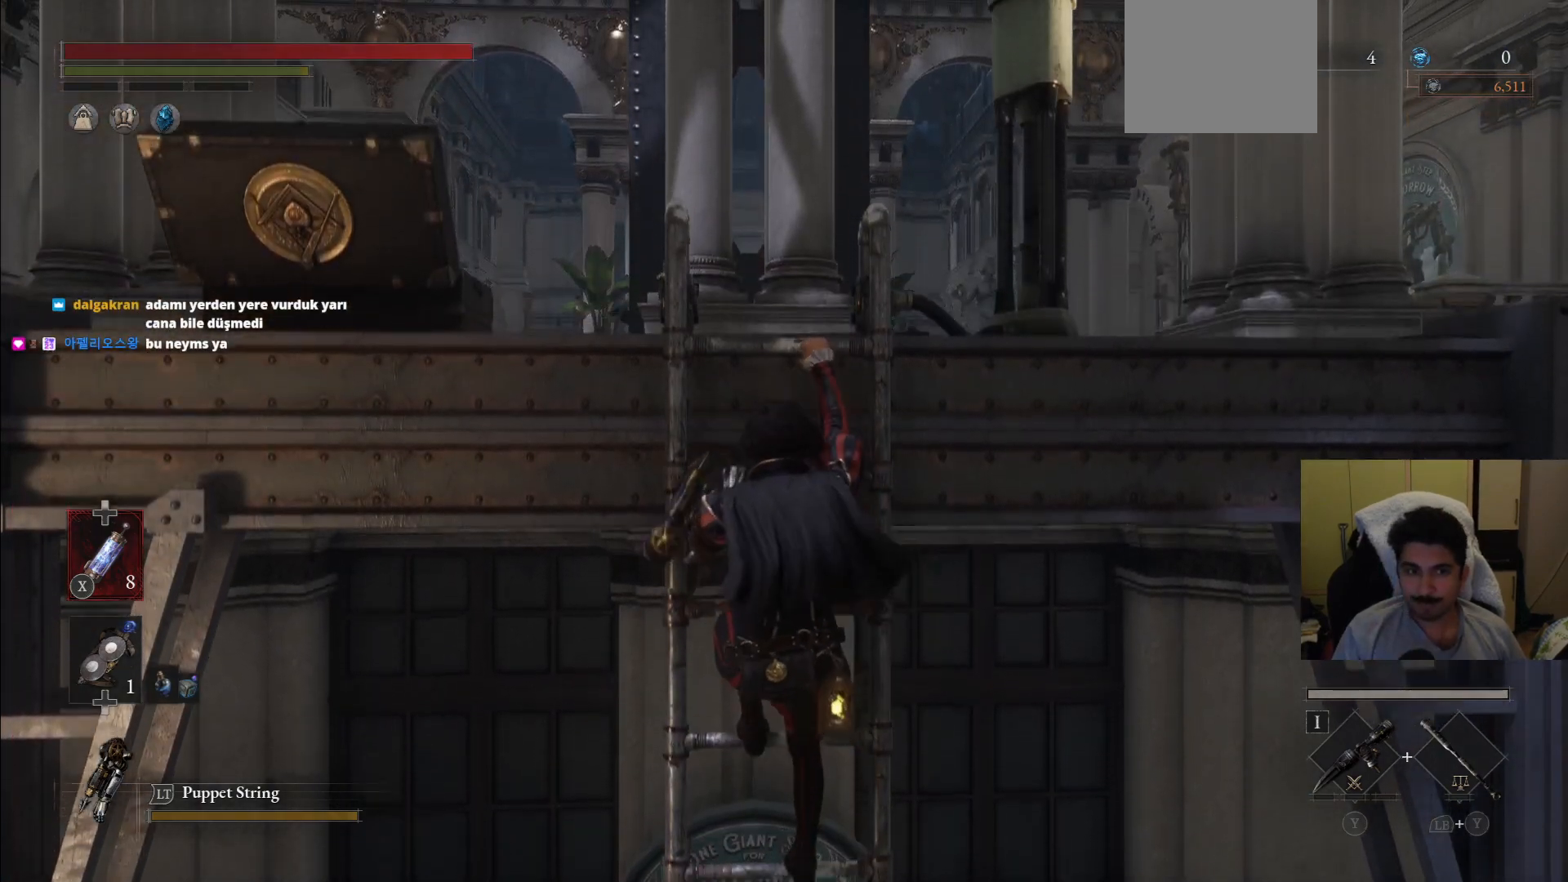
Gameplay with a controller (PlayStation layout); each line is a JSON object with the inputs held at the frame after it. "events" lists button and stick changes between this image and that frame as [ms after this image, input, new state], when the widget could be followed in between. Not read: L3 R3.
{"buttons": ["CIRCLE"], "left_stick": "up", "right_stick": "center", "events": []}
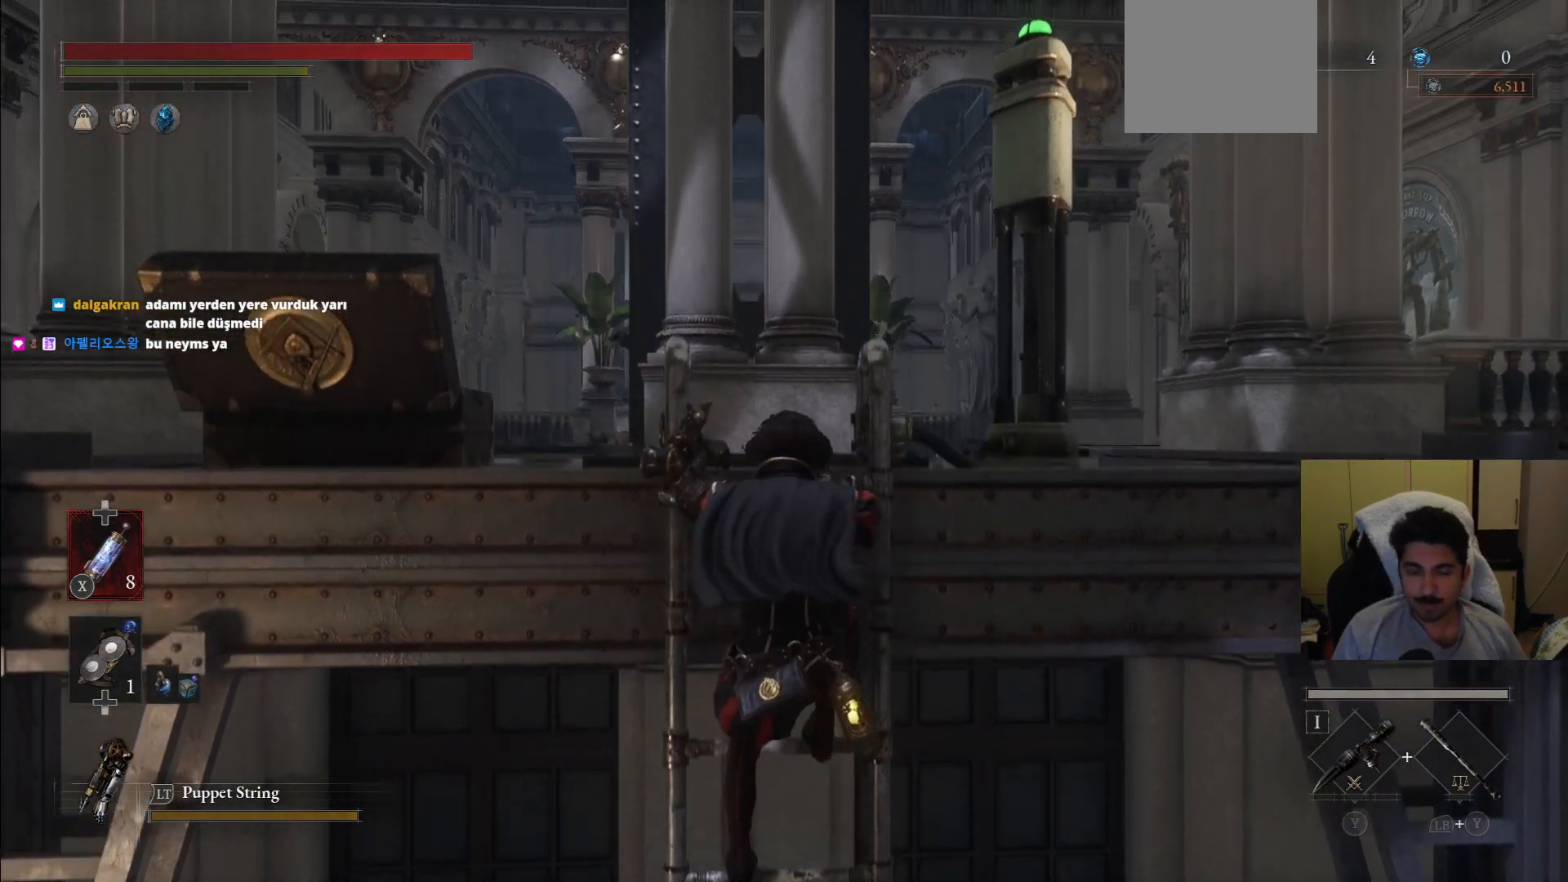
{"buttons": ["CIRCLE"], "left_stick": "up", "right_stick": "center", "events": []}
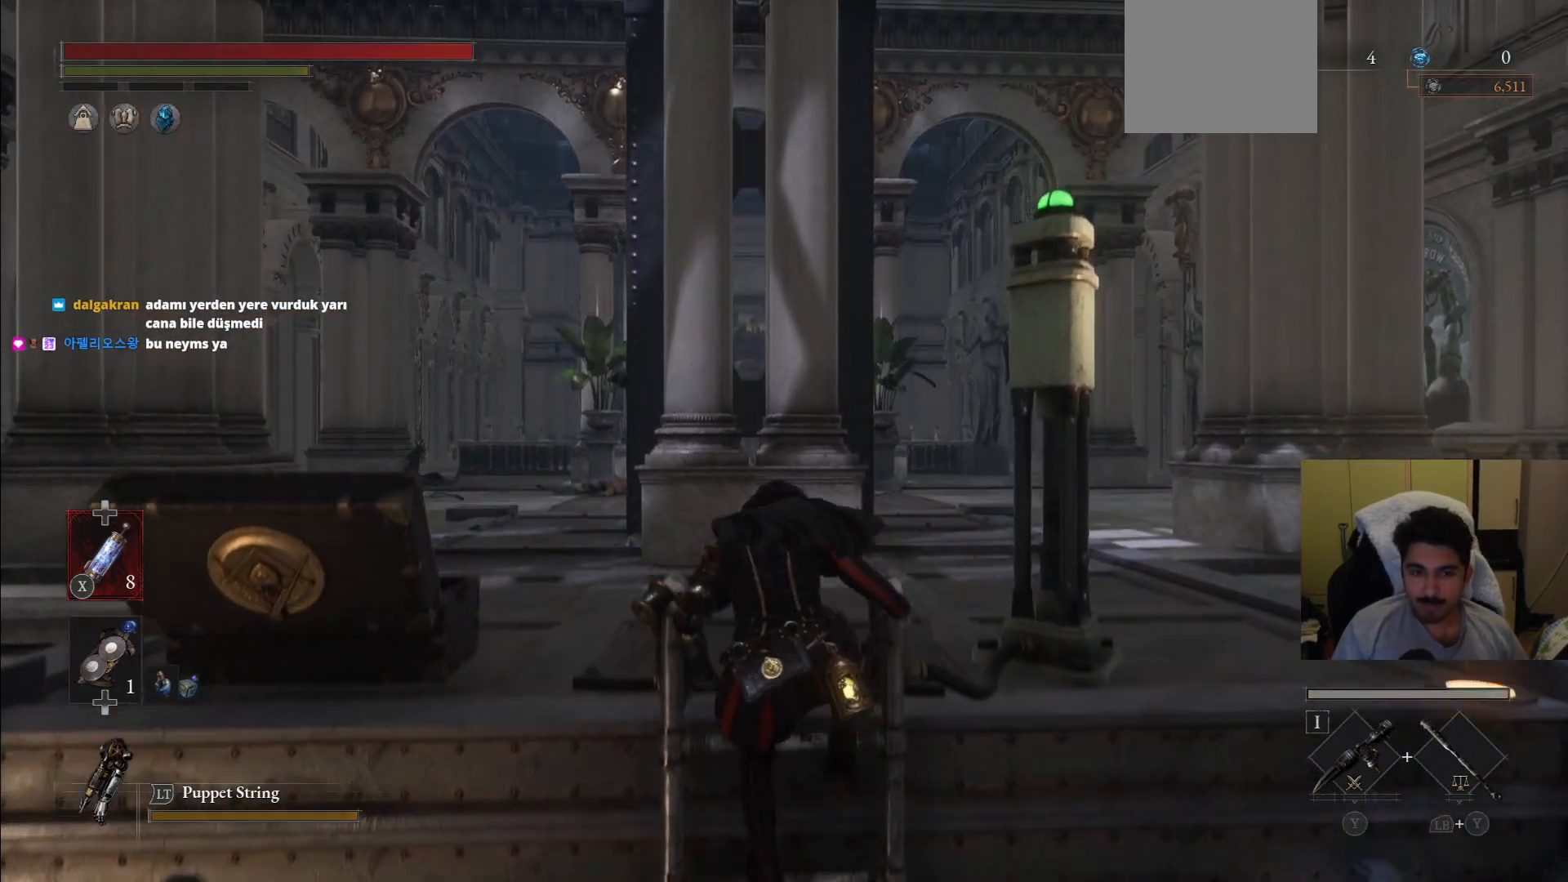
{"buttons": ["CIRCLE"], "left_stick": "up", "right_stick": "center", "events": []}
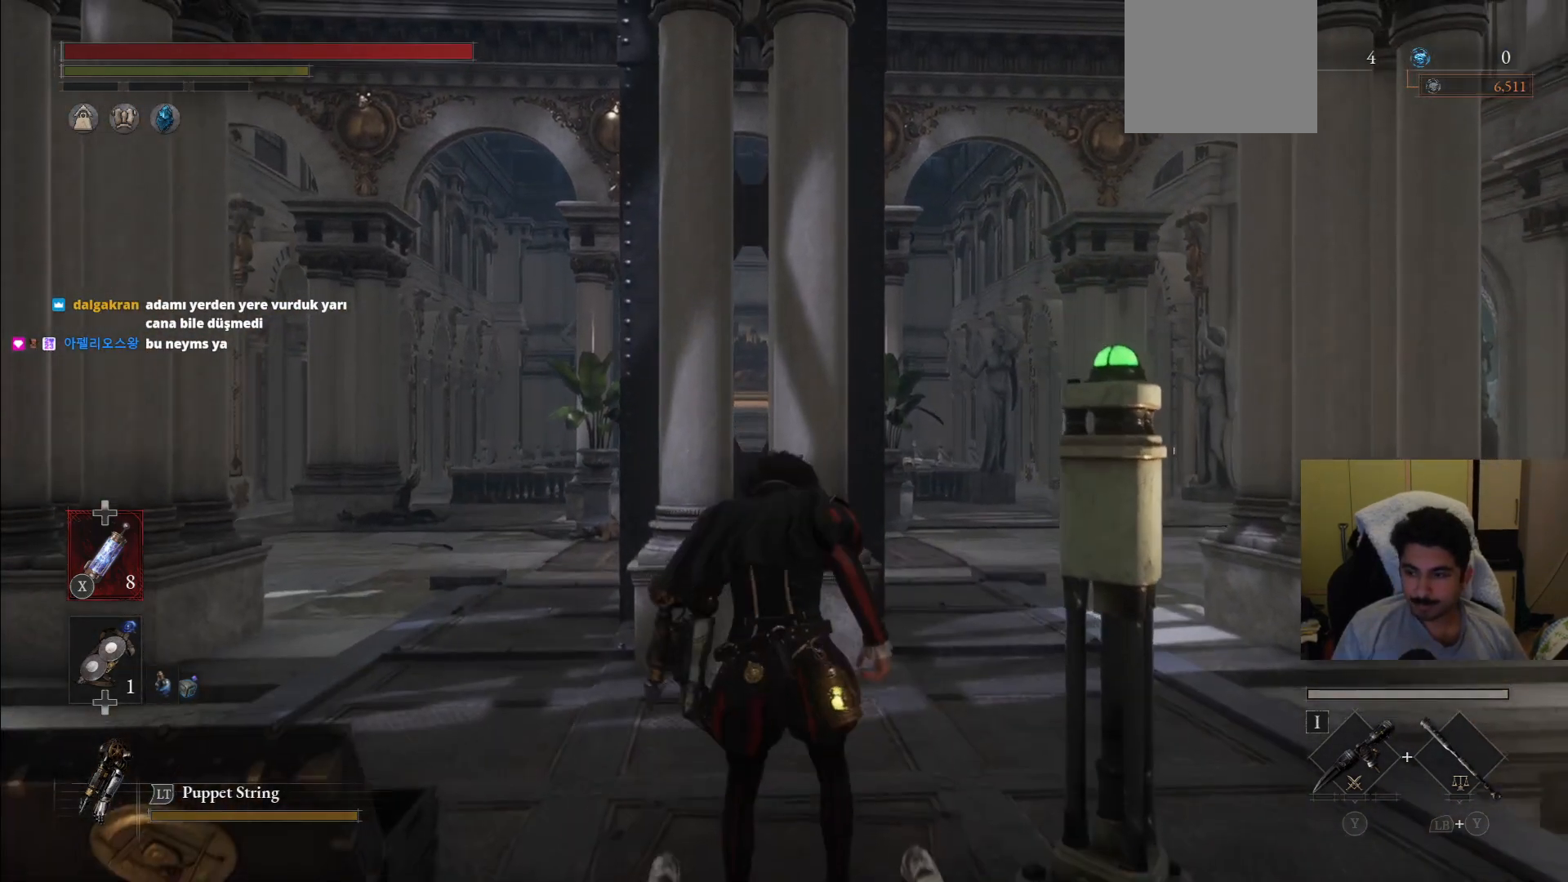
{"buttons": ["CIRCLE"], "left_stick": "up-left", "right_stick": "center", "events": [[354, "left_stick", "up-left"]]}
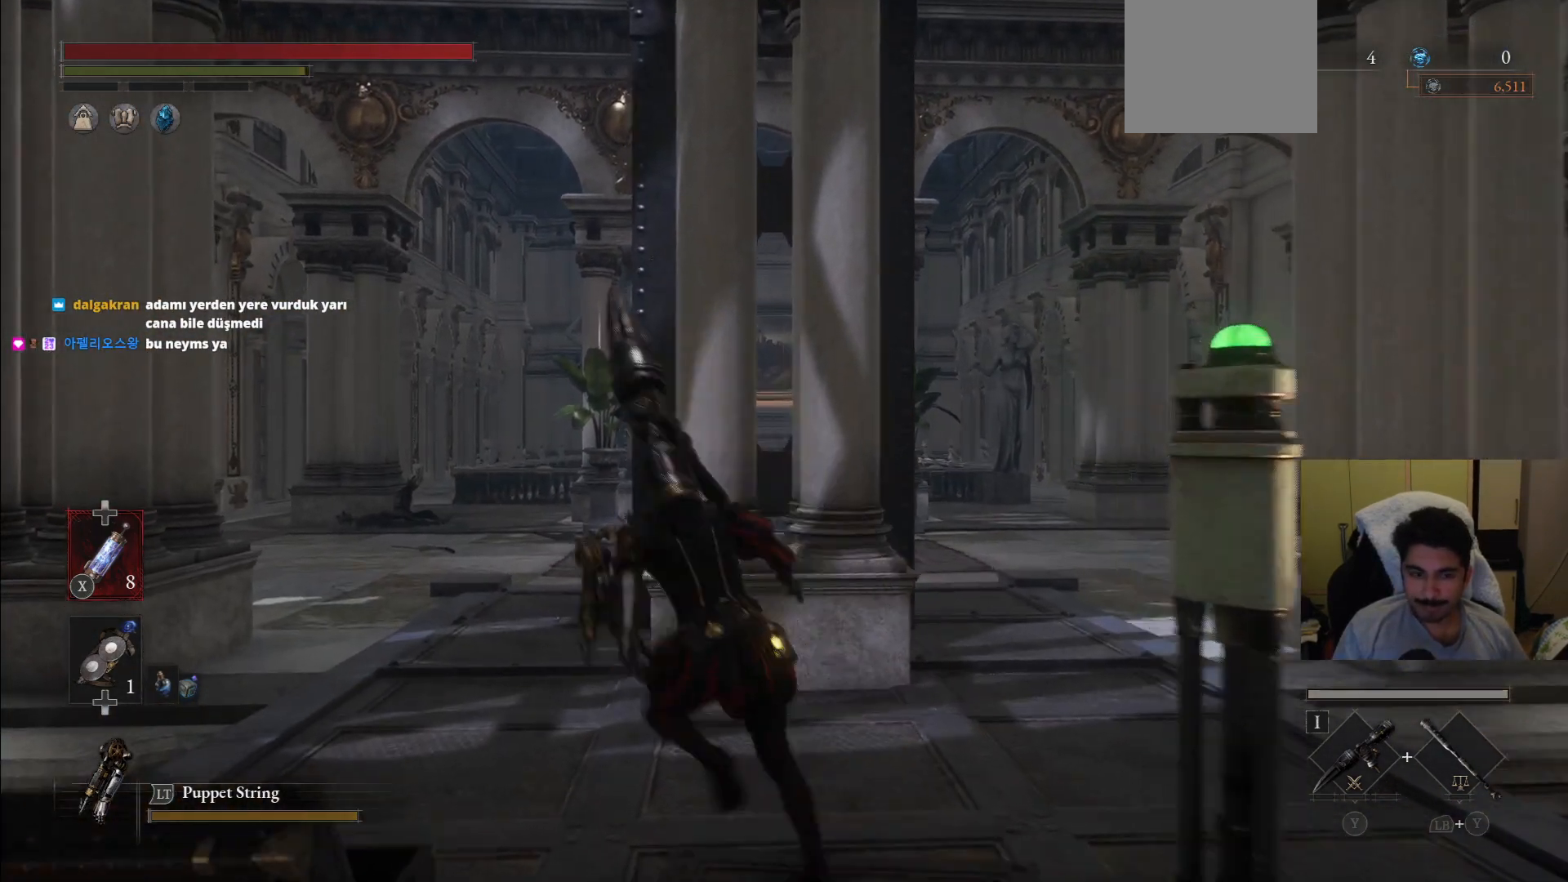
{"buttons": ["CIRCLE"], "left_stick": "up-left", "right_stick": "center", "events": []}
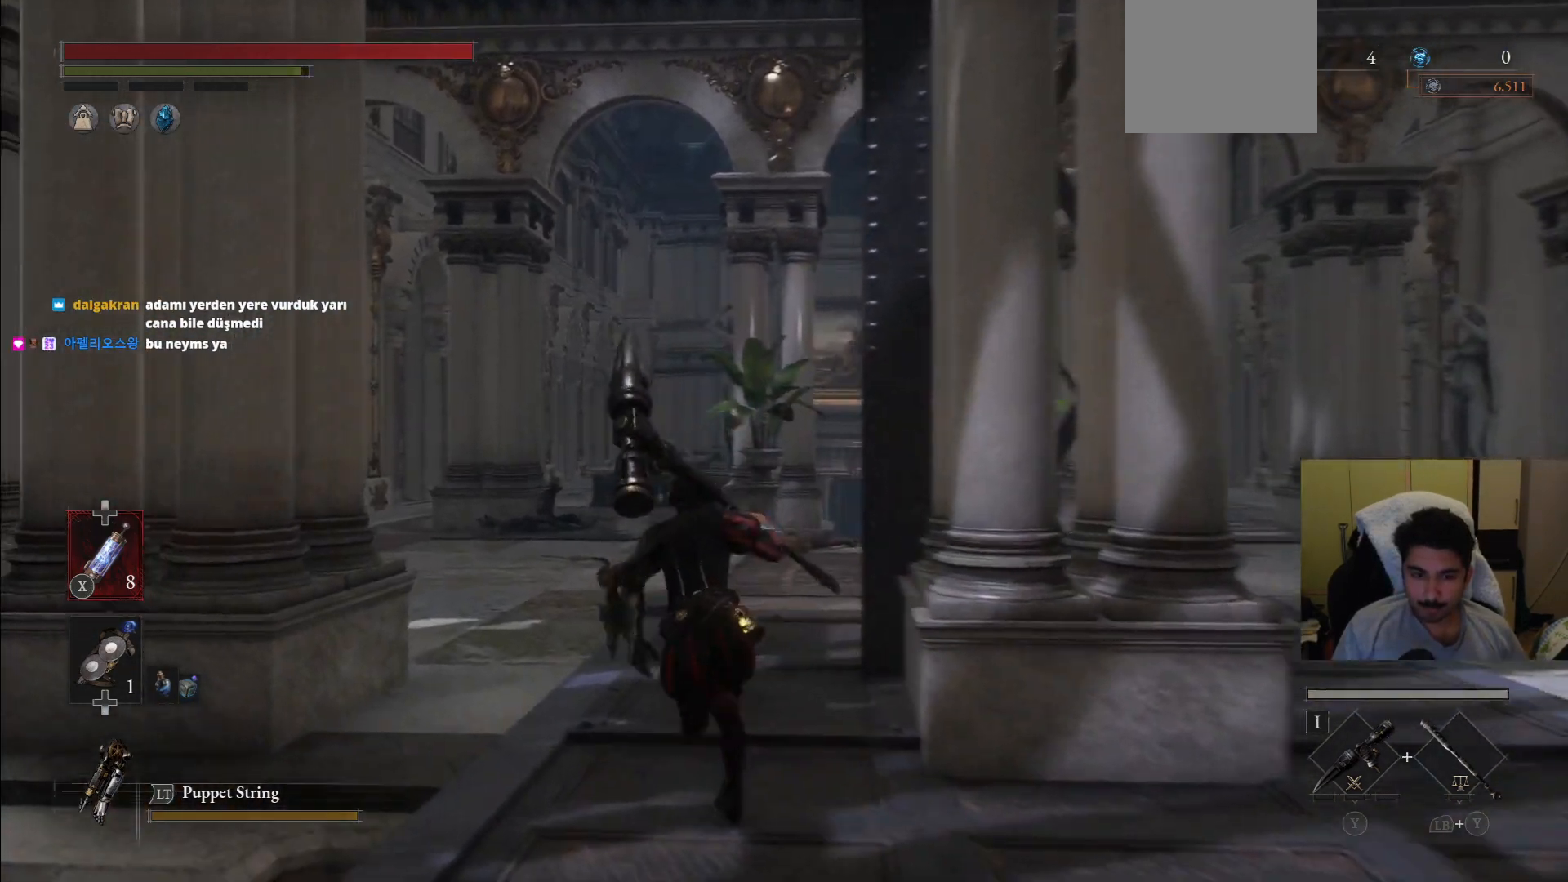
{"buttons": ["CIRCLE"], "left_stick": "up", "right_stick": "center", "events": [[438, "left_stick", "up"]]}
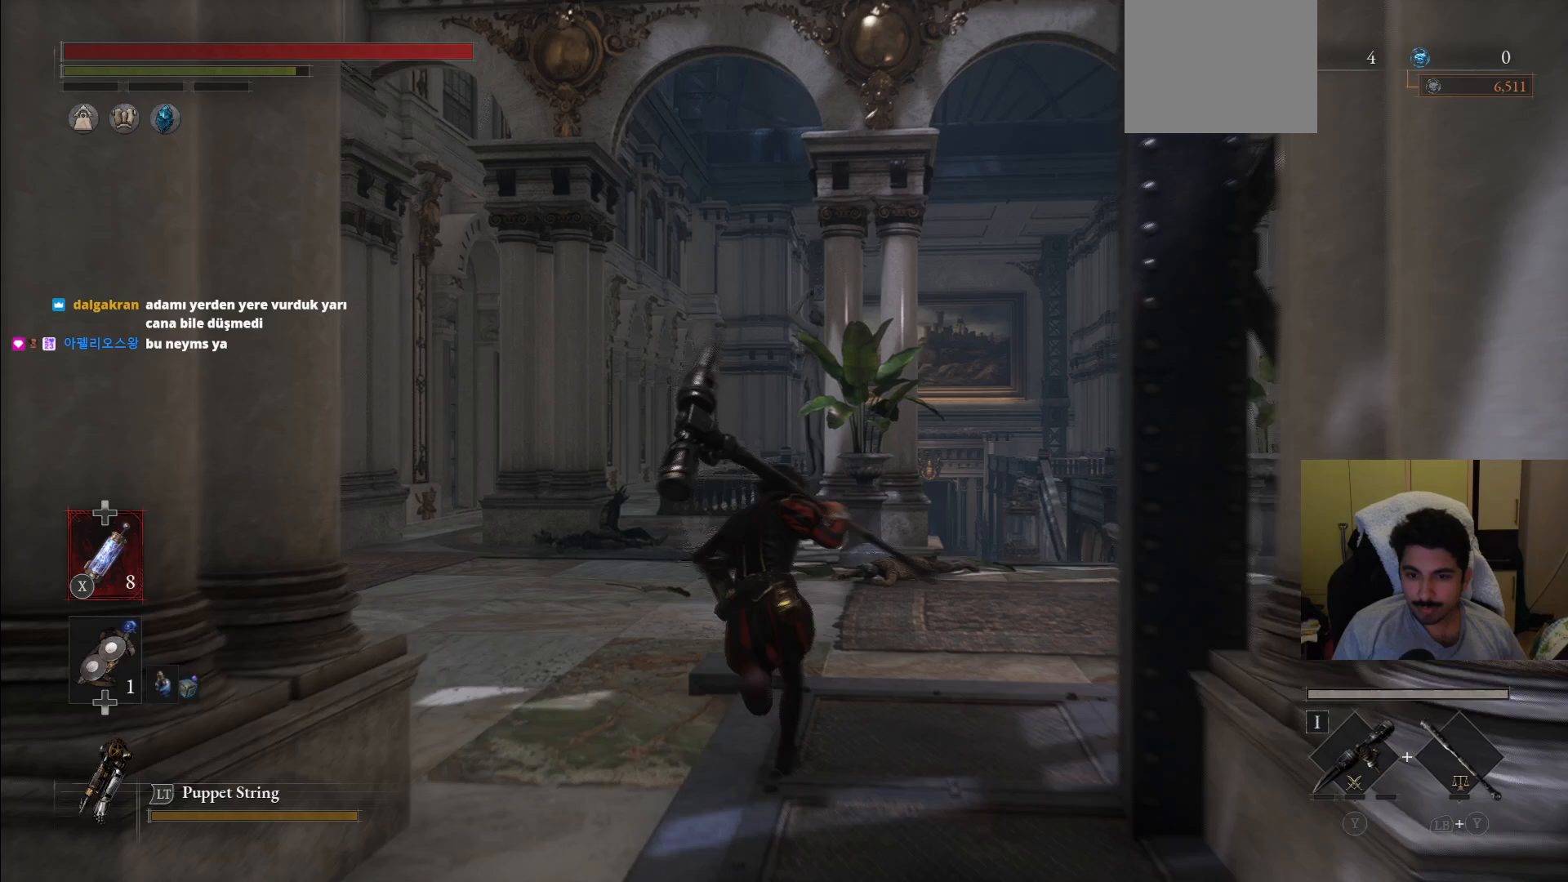
{"buttons": ["CIRCLE"], "left_stick": "up", "right_stick": "center", "events": []}
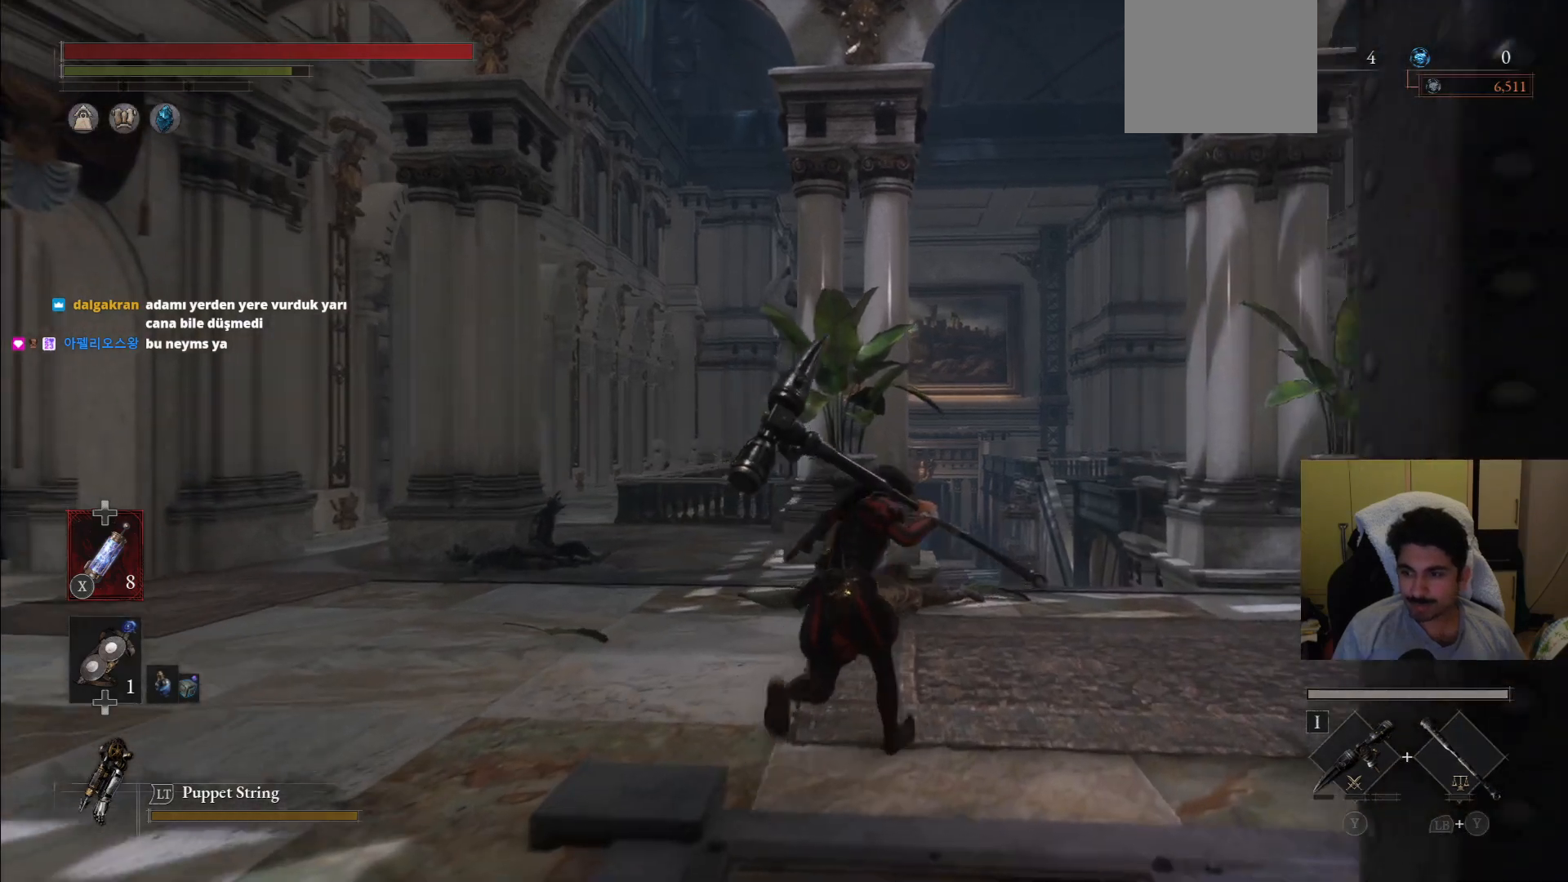
{"buttons": ["CIRCLE"], "left_stick": "up", "right_stick": "center", "events": []}
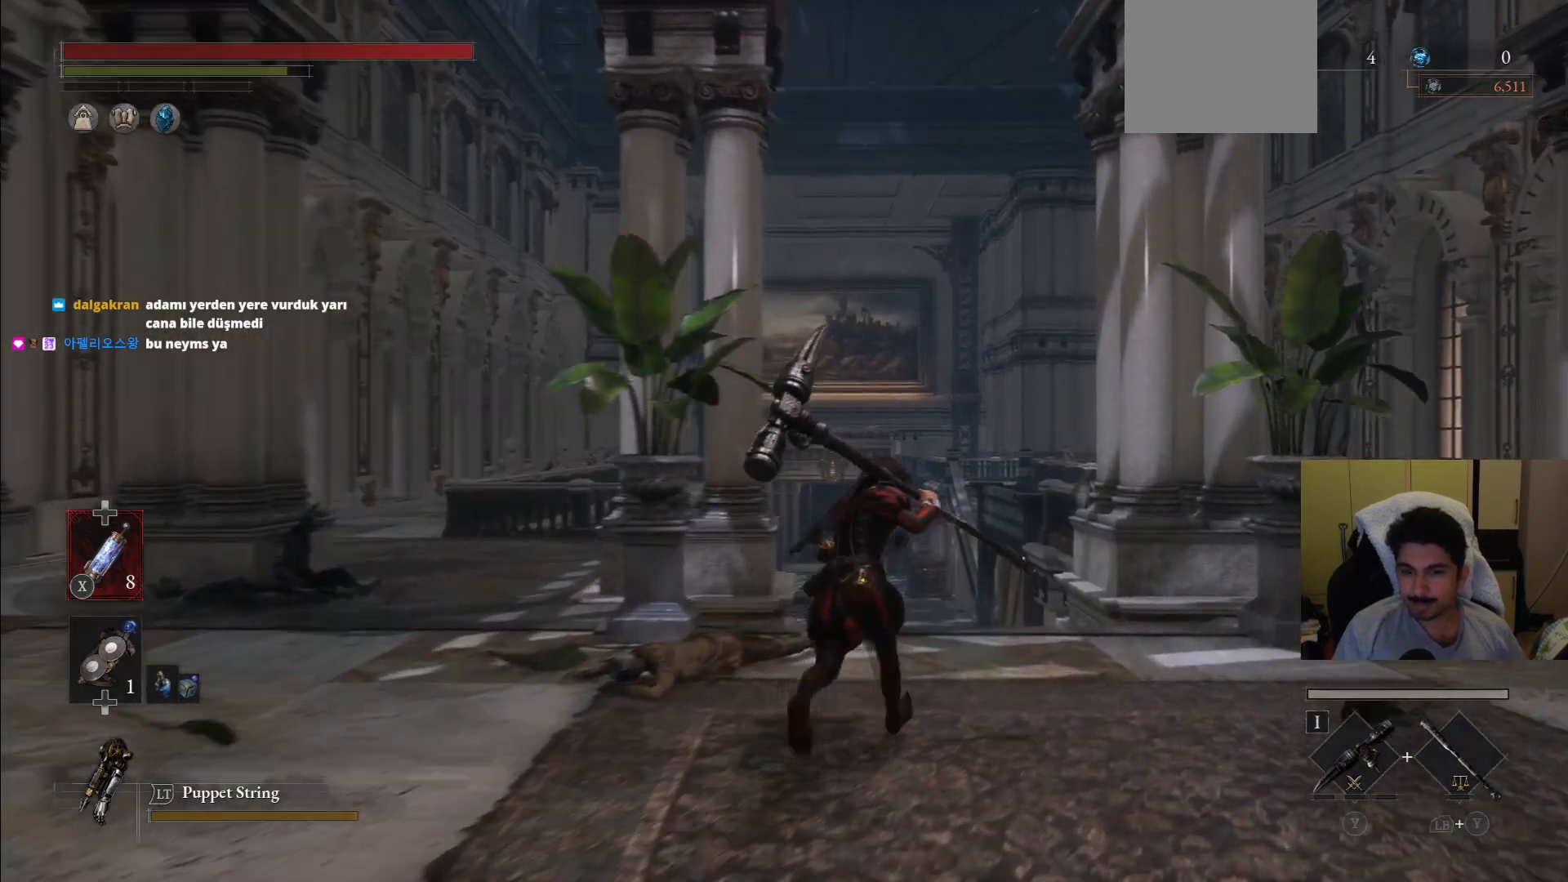
{"buttons": ["CIRCLE"], "left_stick": "up", "right_stick": "center", "events": []}
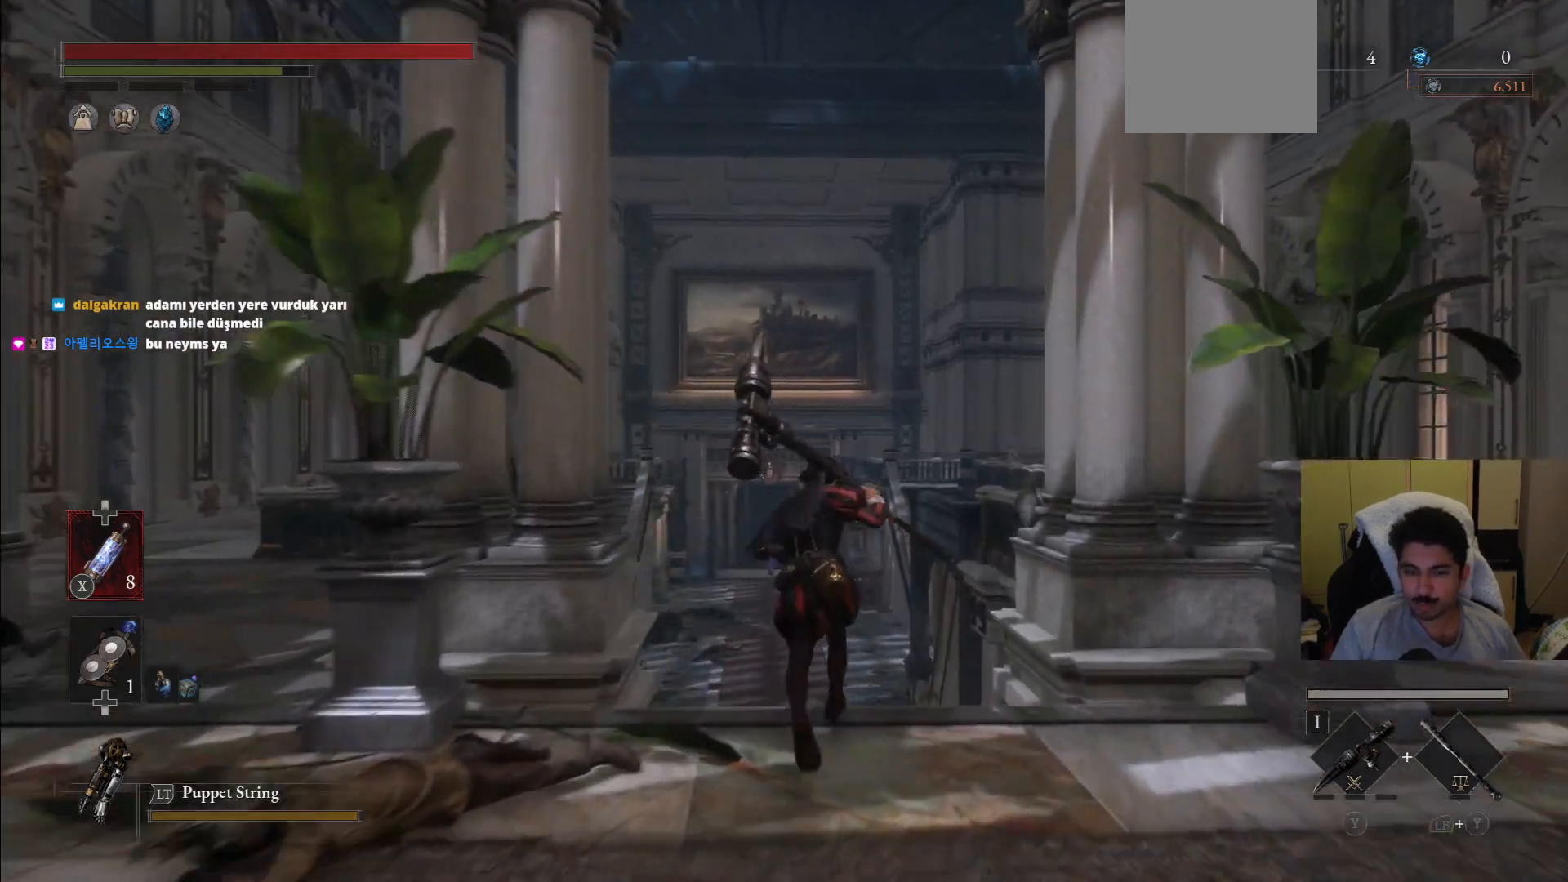
{"buttons": ["CIRCLE"], "left_stick": "up", "right_stick": "center", "events": []}
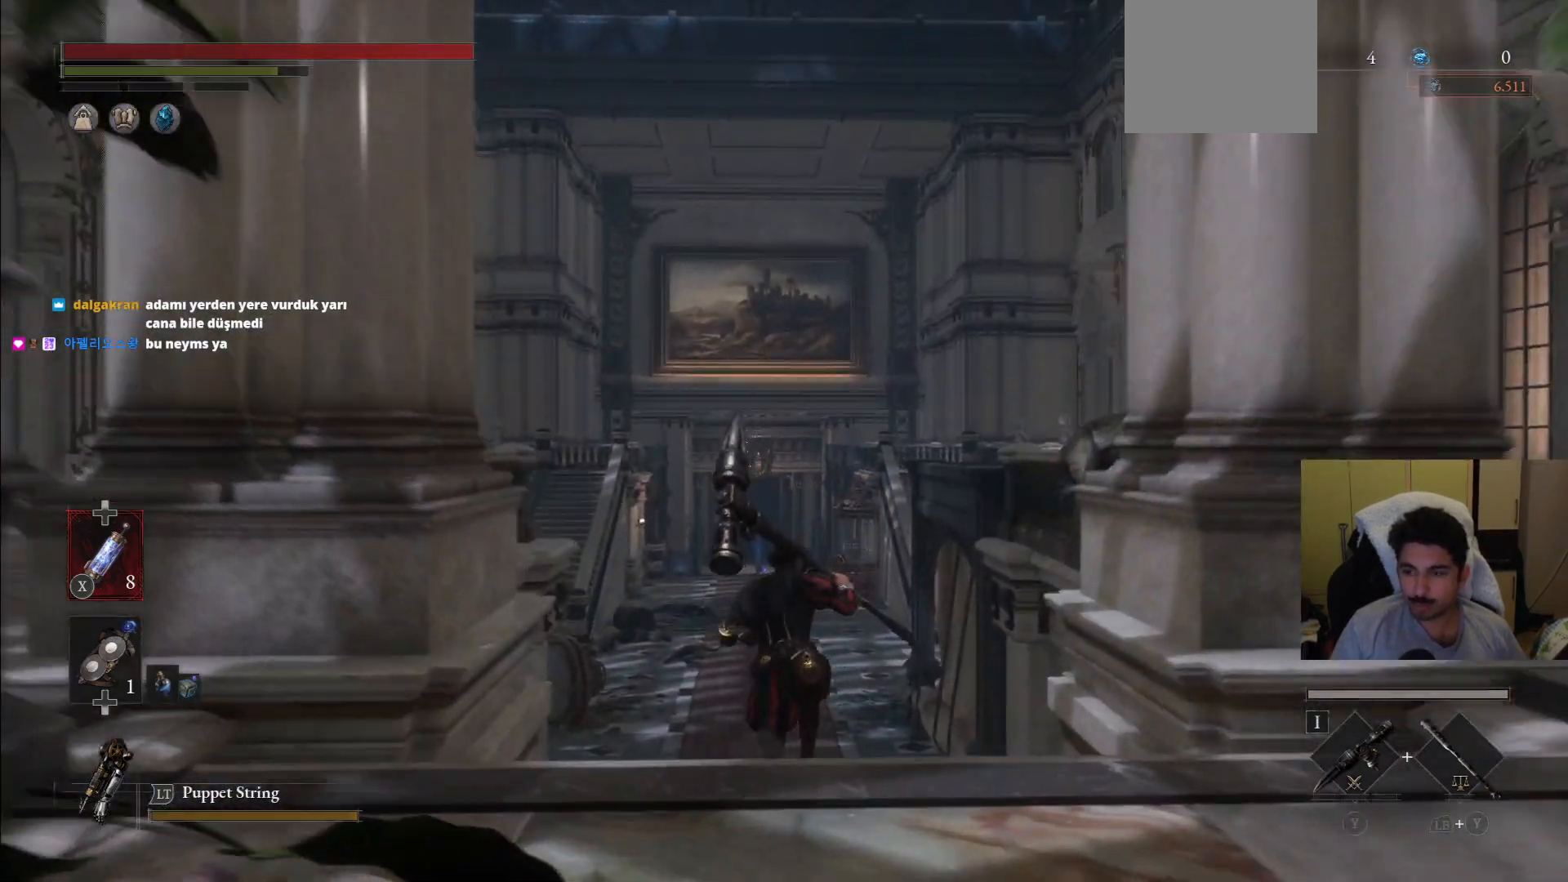
{"buttons": [], "left_stick": "up", "right_stick": "center", "events": [[500, "CIRCLE", "up"]]}
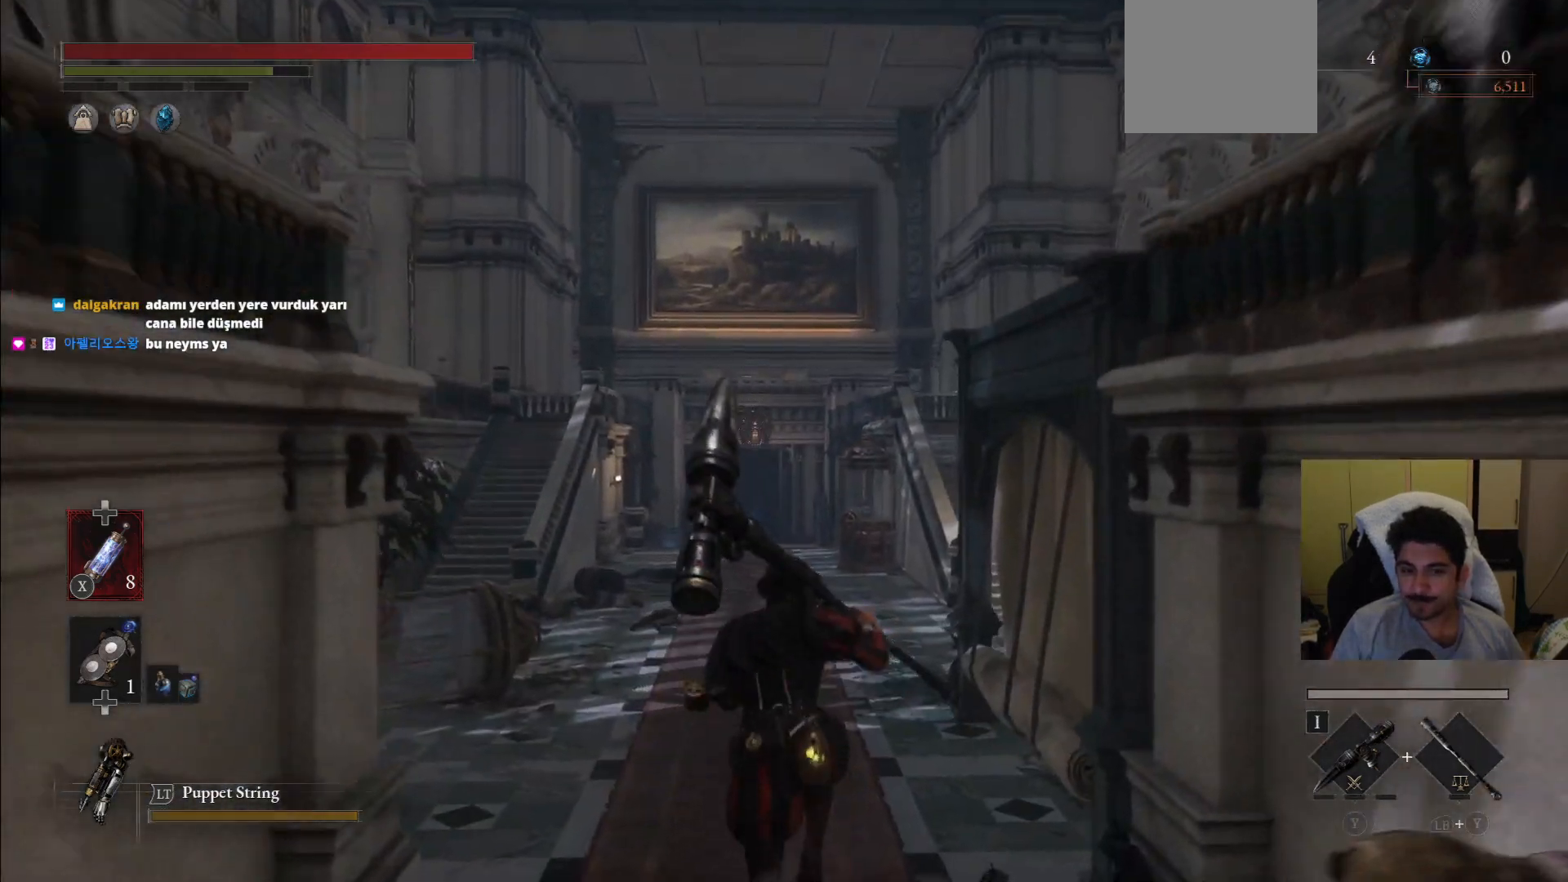
{"buttons": ["CIRCLE"], "left_stick": "up", "right_stick": "center", "events": [[208, "right_stick", "down"], [333, "right_stick", "up"], [396, "right_stick", "center"], [458, "CIRCLE", "down"]]}
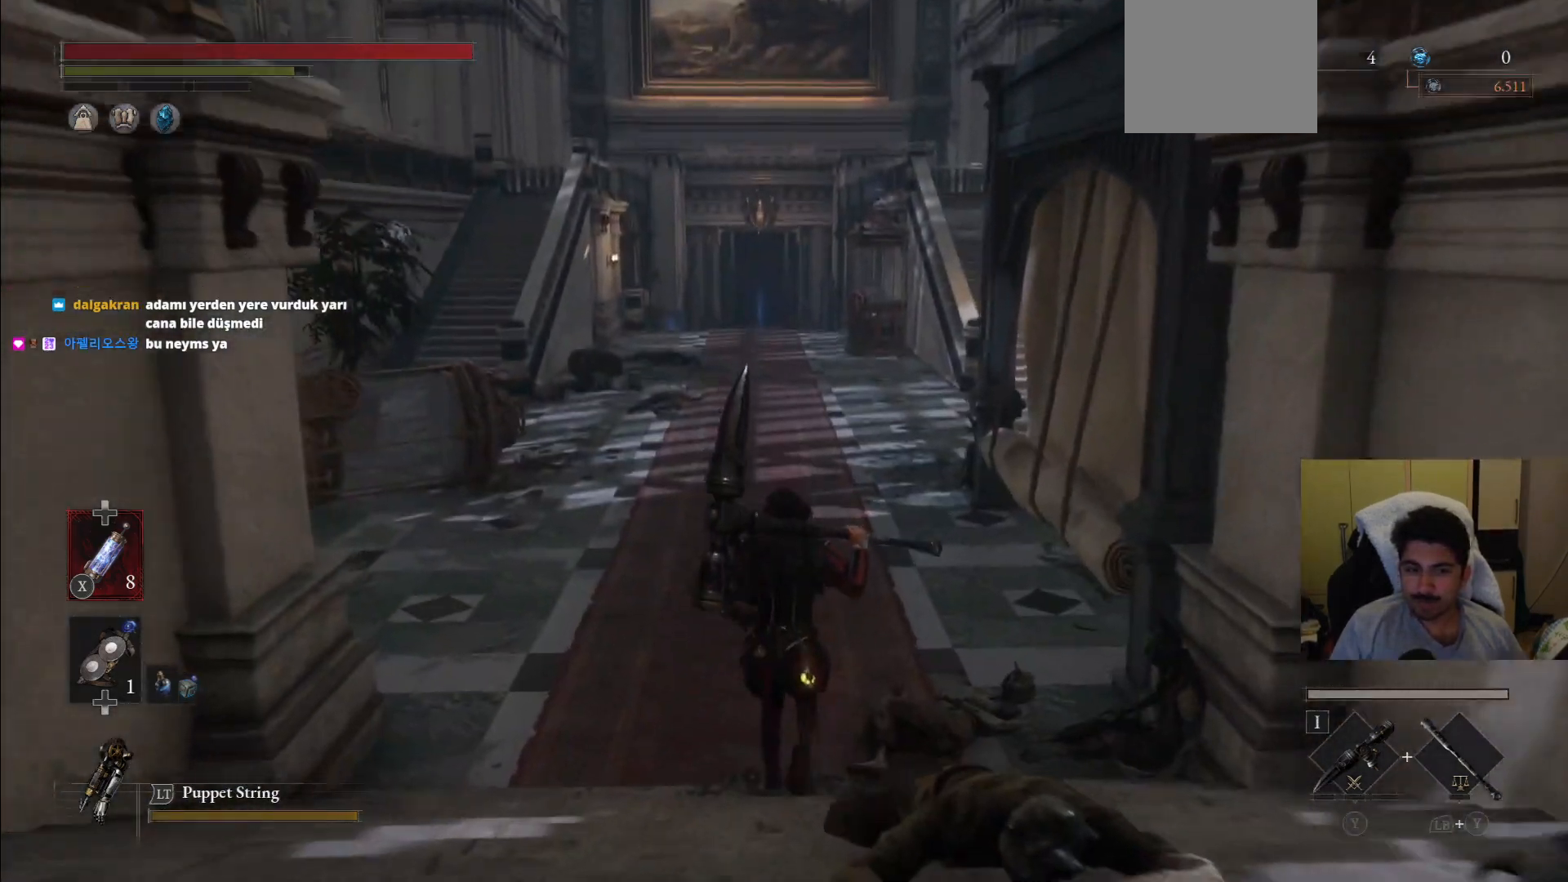
{"buttons": ["CIRCLE"], "left_stick": "up", "right_stick": "center", "events": []}
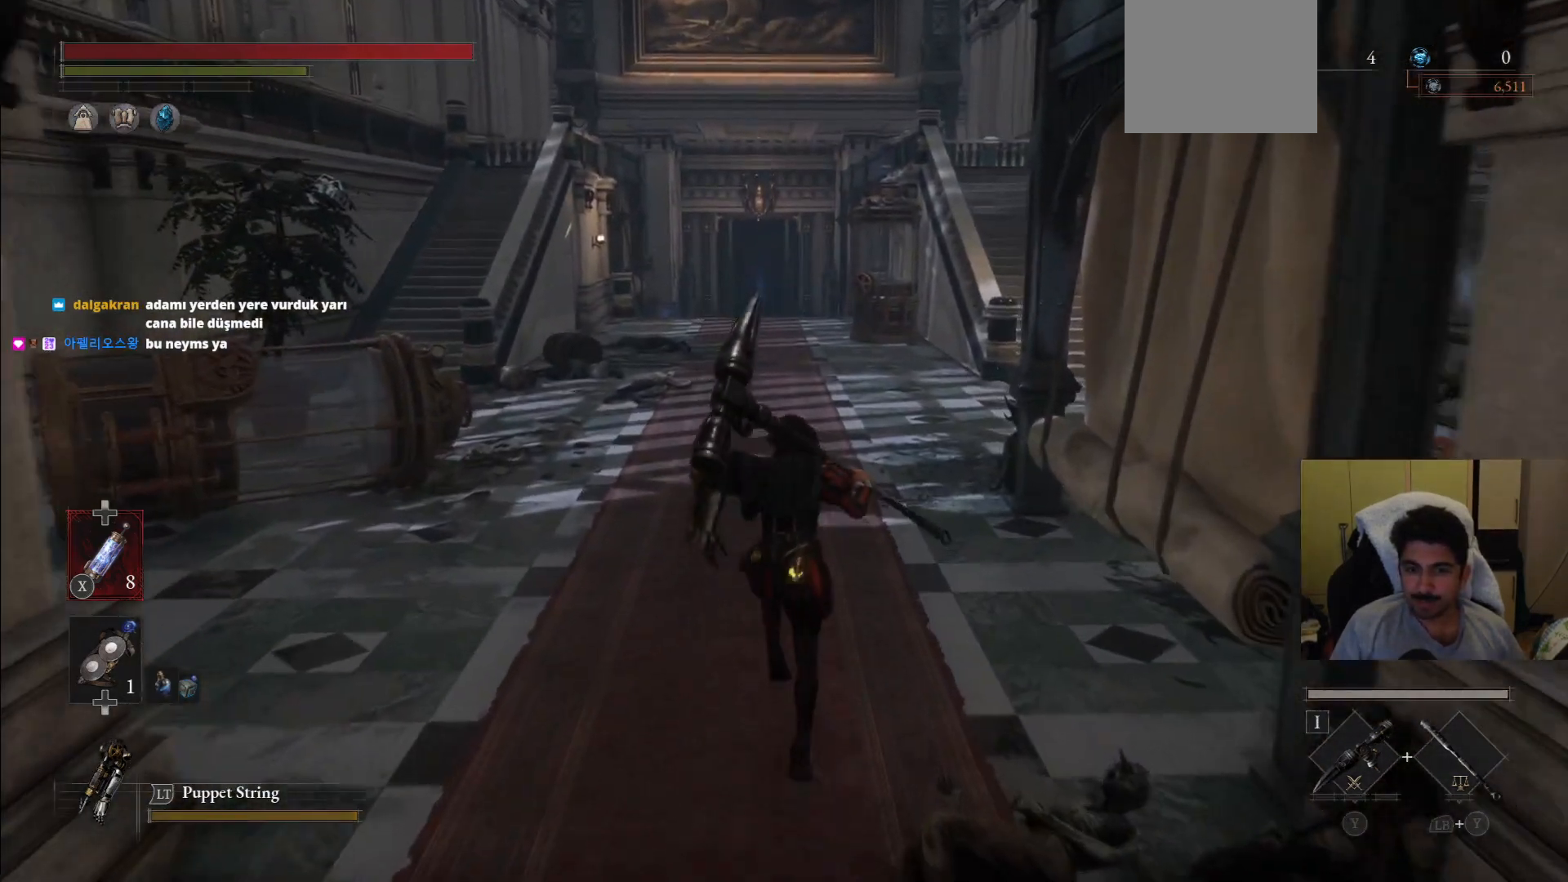
{"buttons": ["CIRCLE"], "left_stick": "up", "right_stick": "center", "events": []}
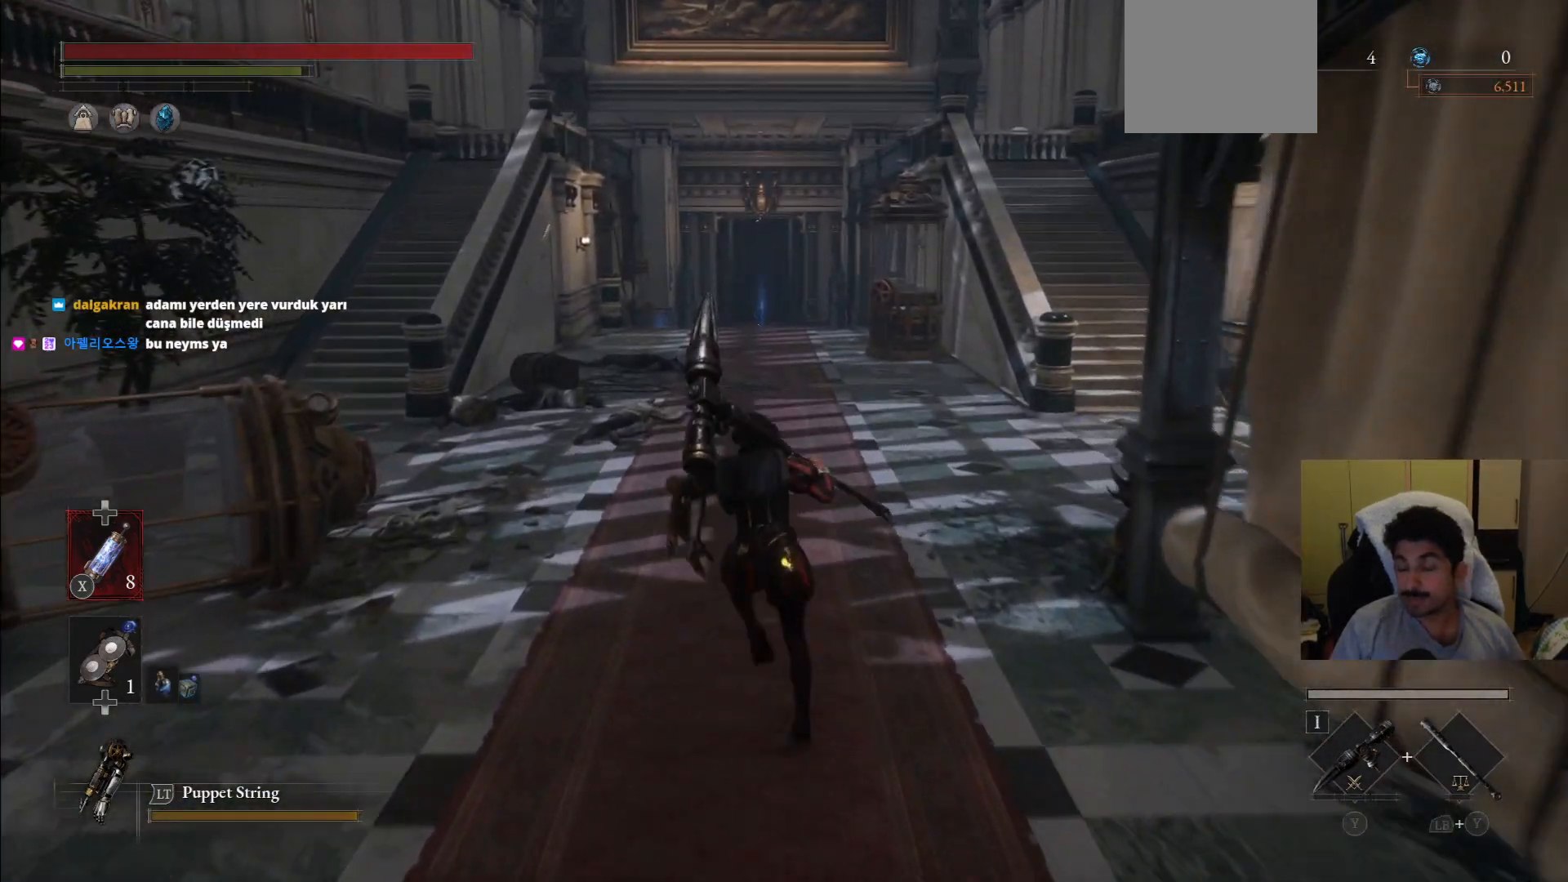
{"buttons": ["CIRCLE"], "left_stick": "up", "right_stick": "center", "events": []}
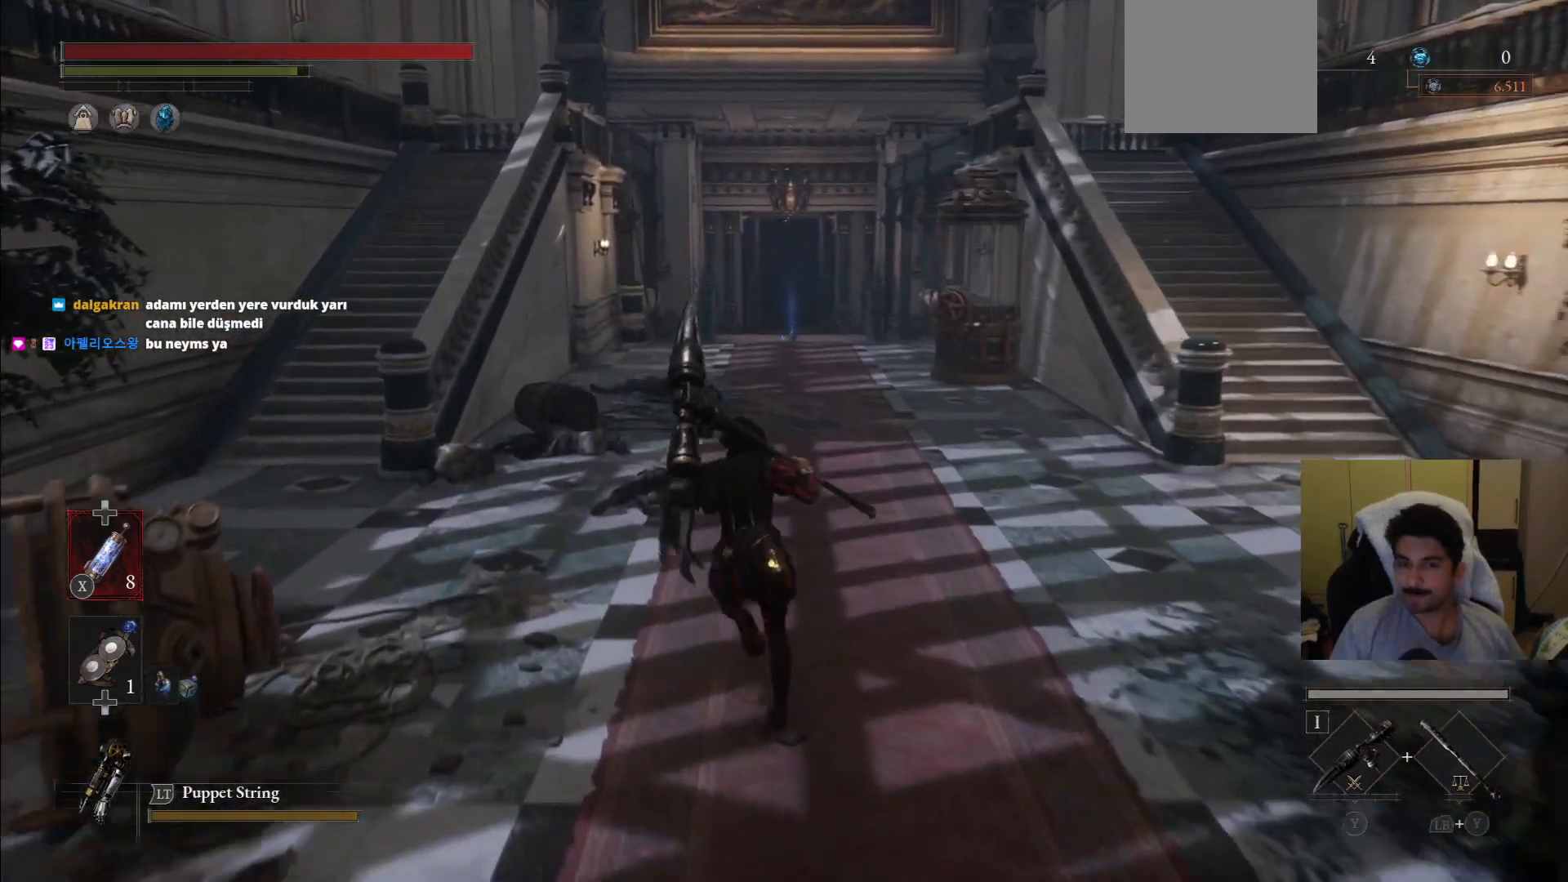
{"buttons": ["CIRCLE"], "left_stick": "up", "right_stick": "center", "events": []}
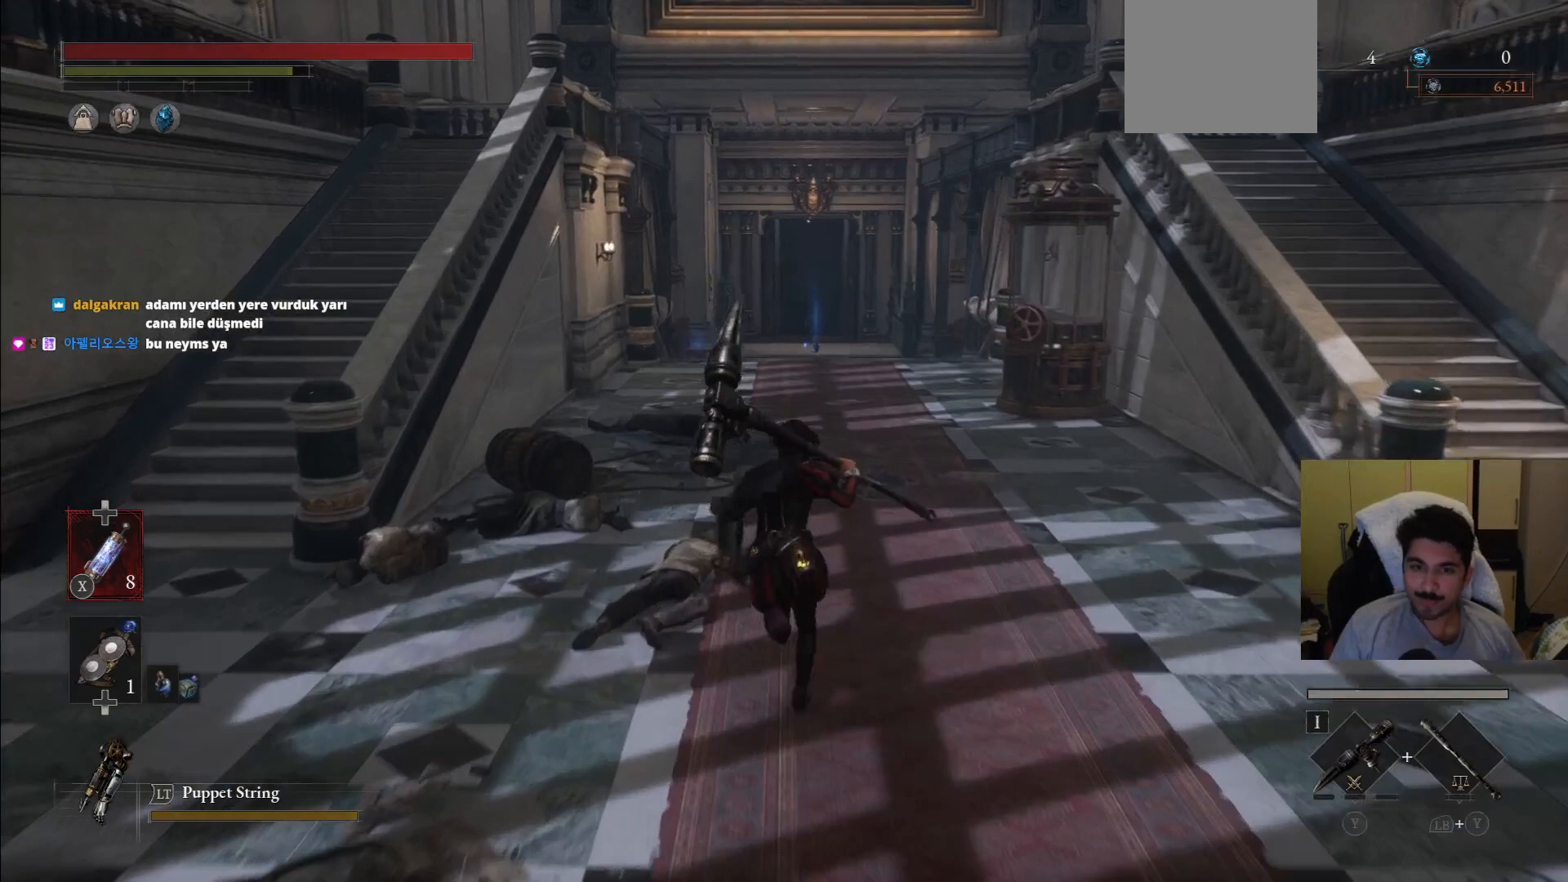
{"buttons": ["CIRCLE"], "left_stick": "up", "right_stick": "center", "events": []}
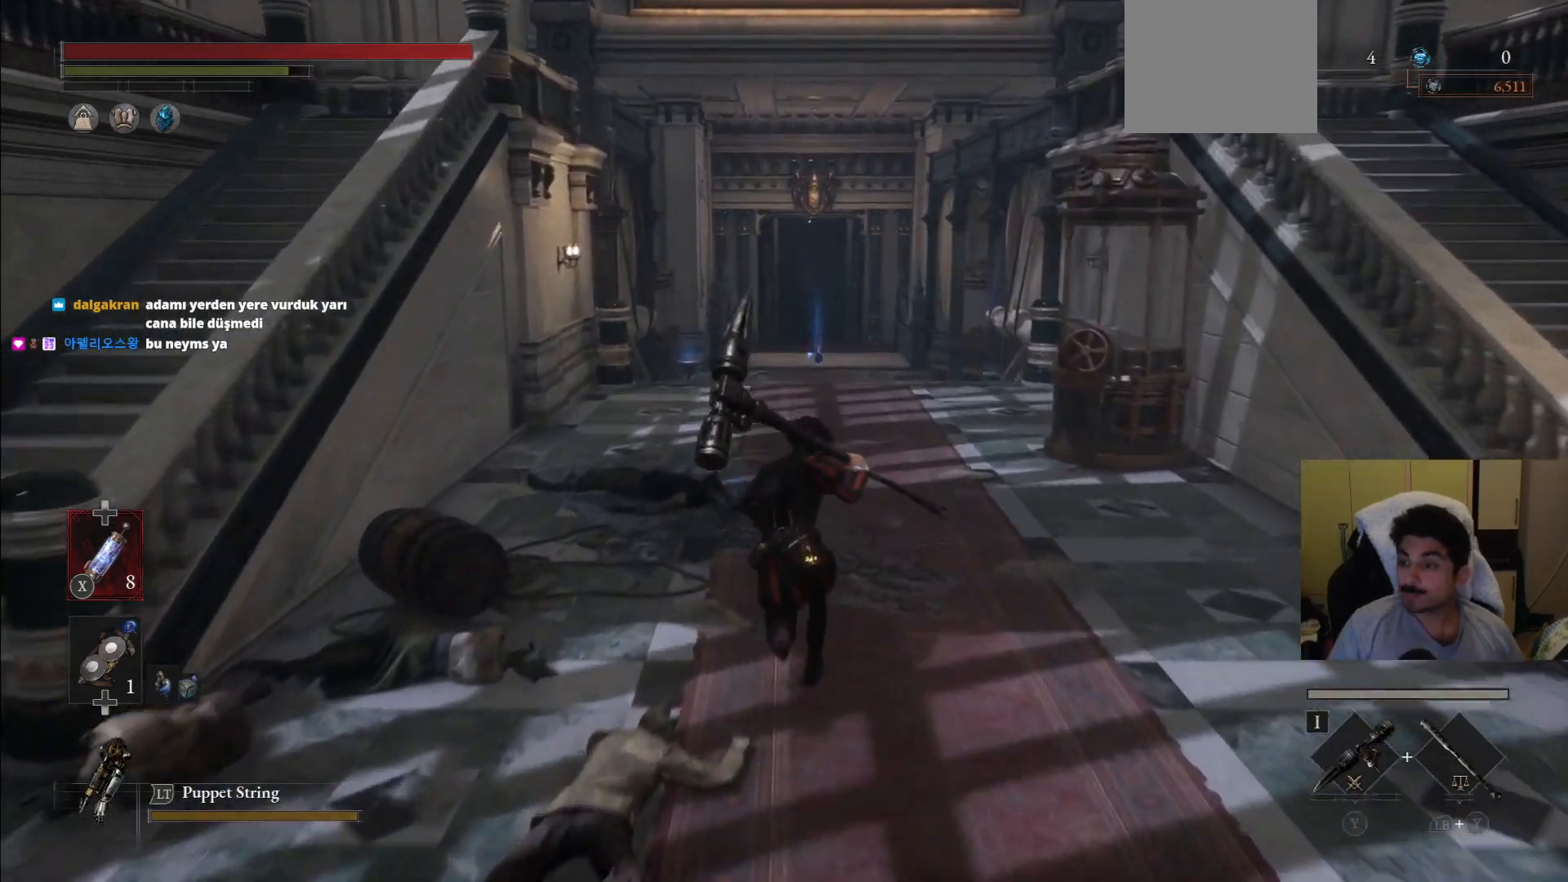
{"buttons": ["CIRCLE"], "left_stick": "up", "right_stick": "center", "events": []}
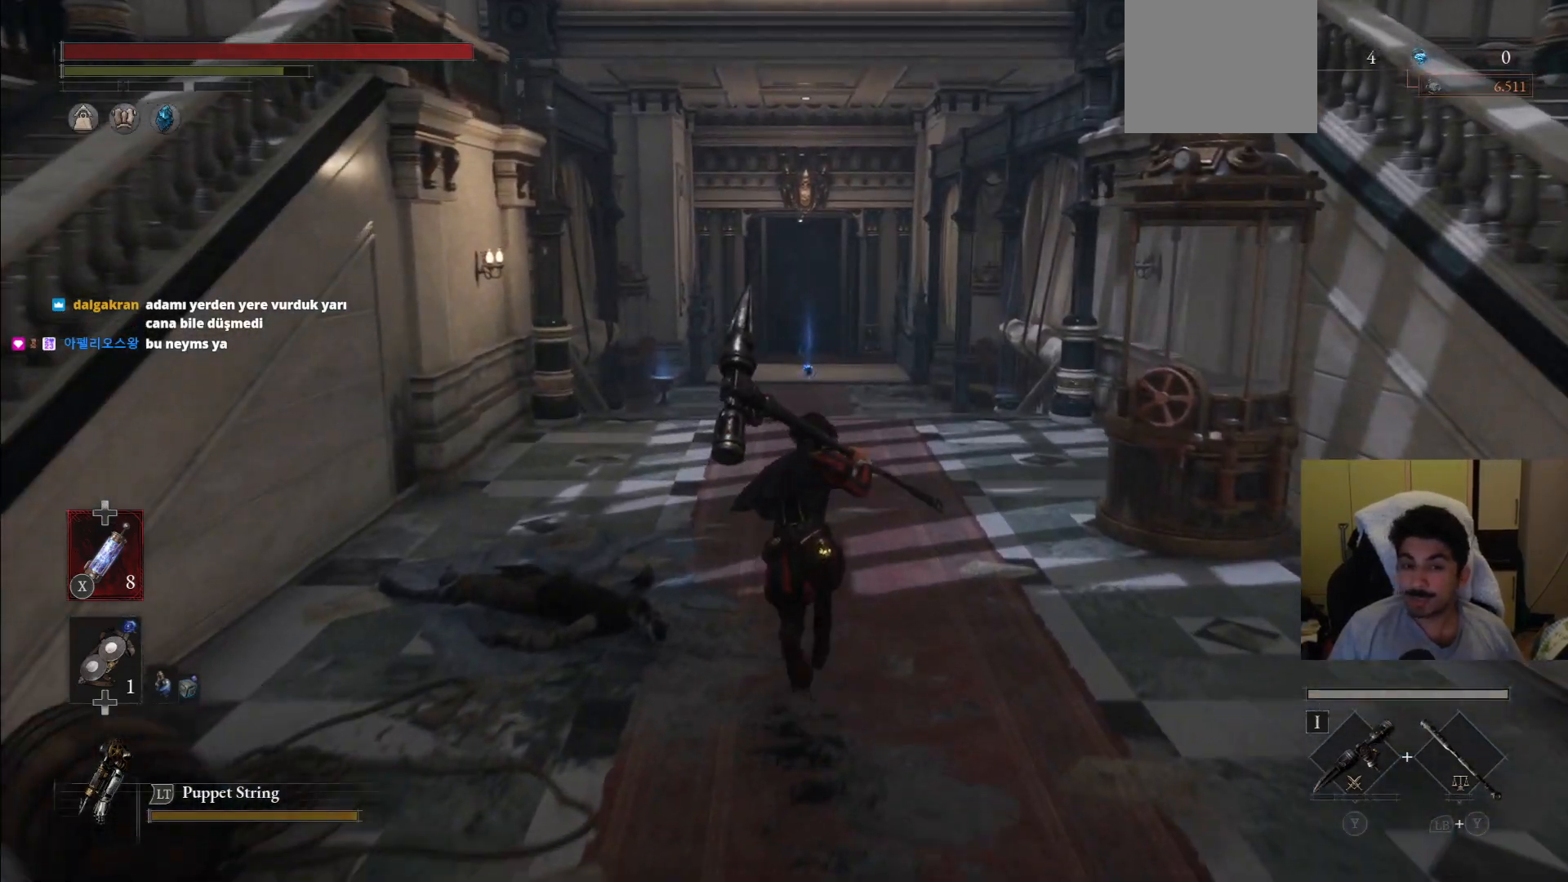
{"buttons": ["CIRCLE"], "left_stick": "up", "right_stick": "center", "events": []}
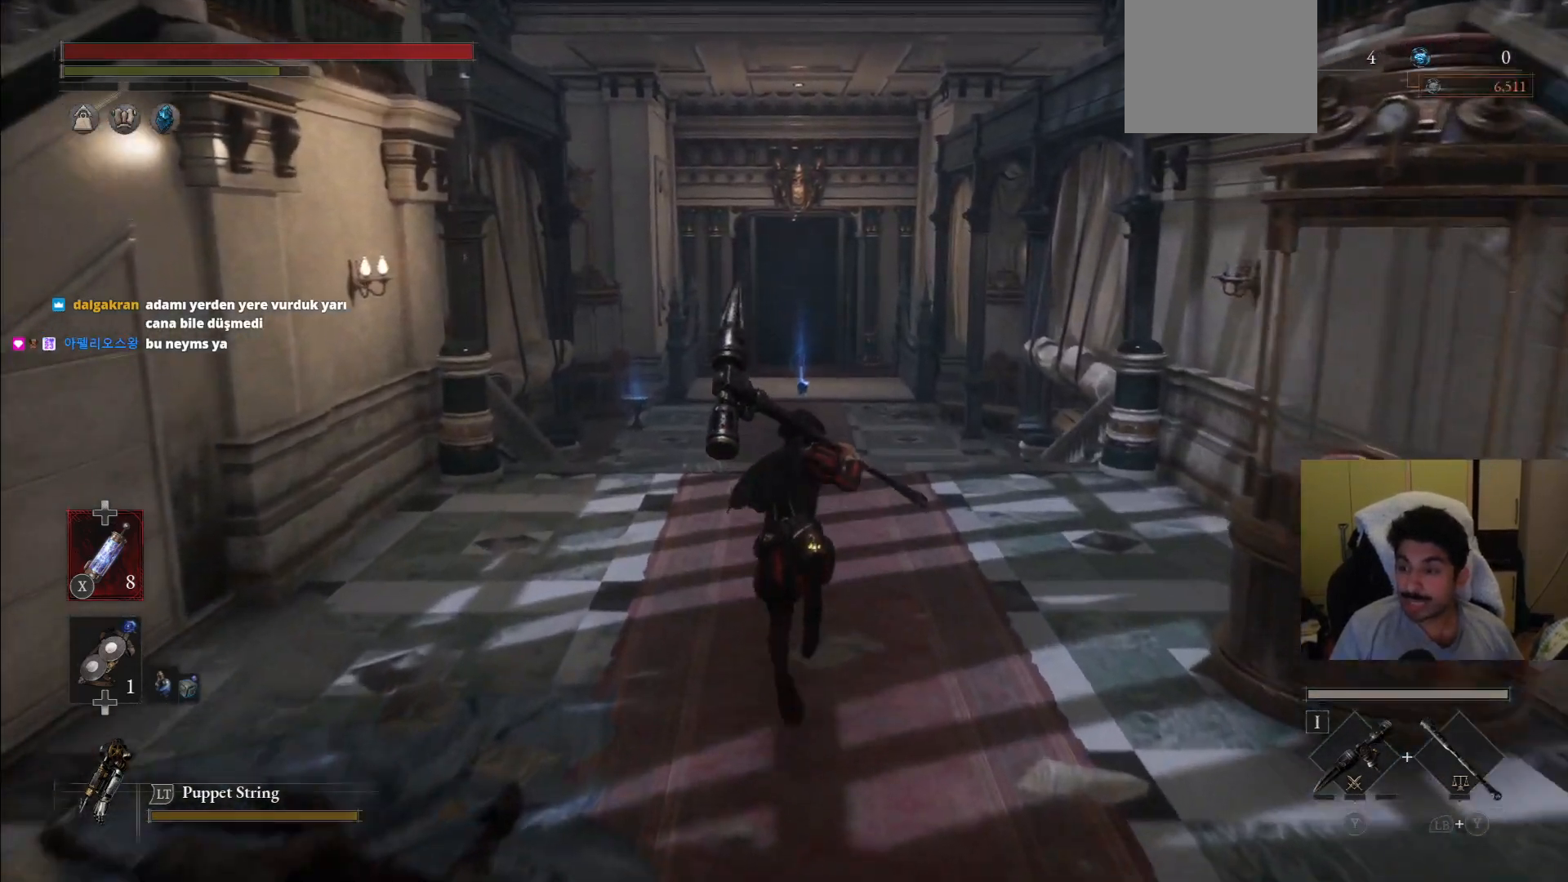
{"buttons": ["CIRCLE"], "left_stick": "up", "right_stick": "center", "events": []}
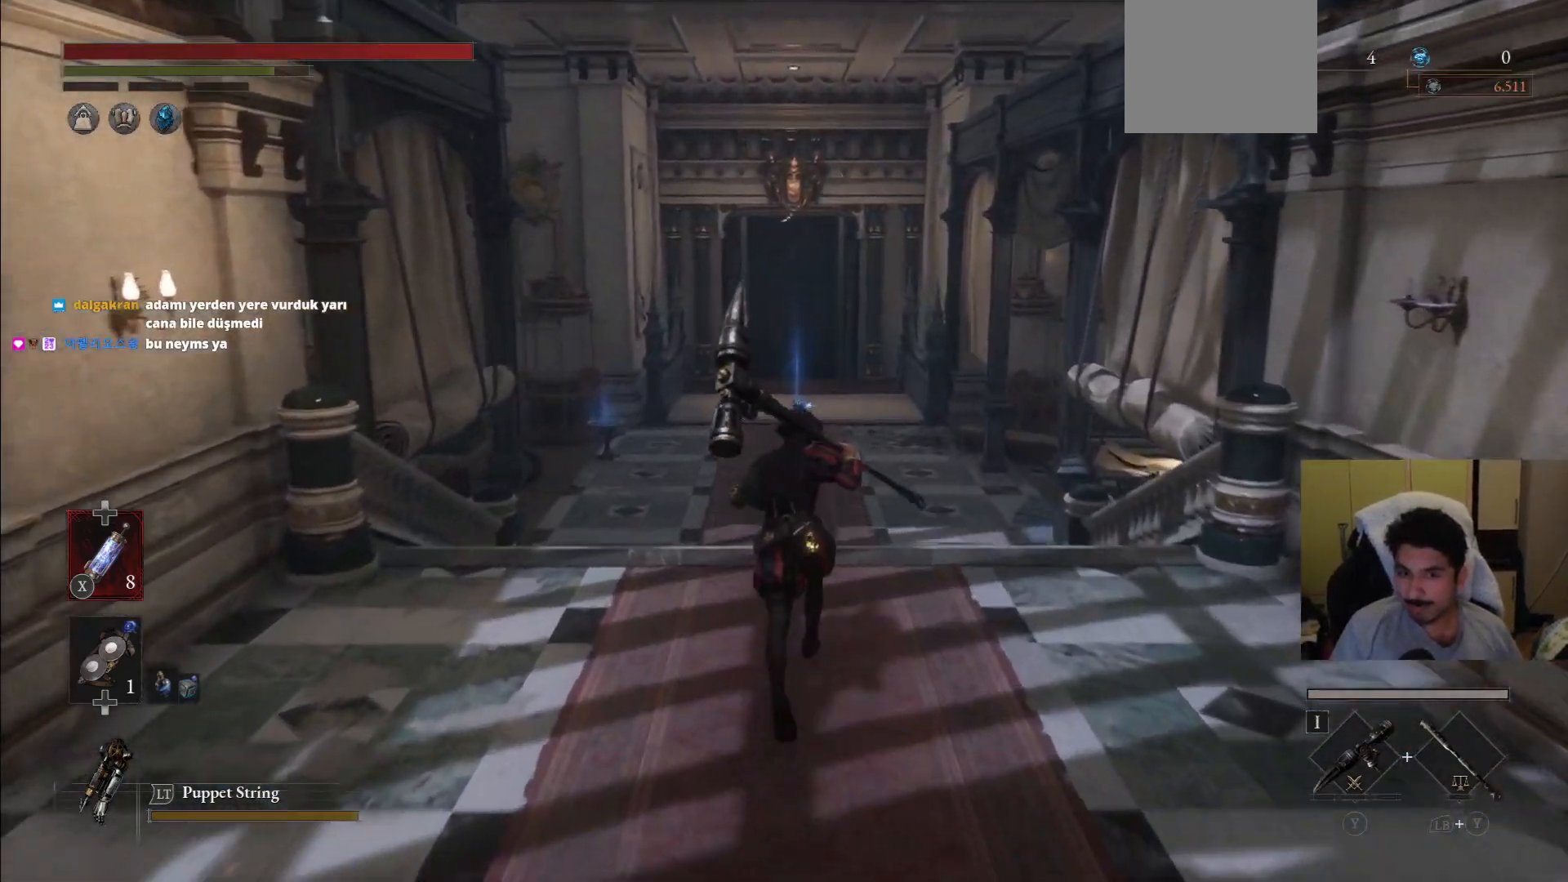
{"buttons": ["CIRCLE"], "left_stick": "up", "right_stick": "center", "events": []}
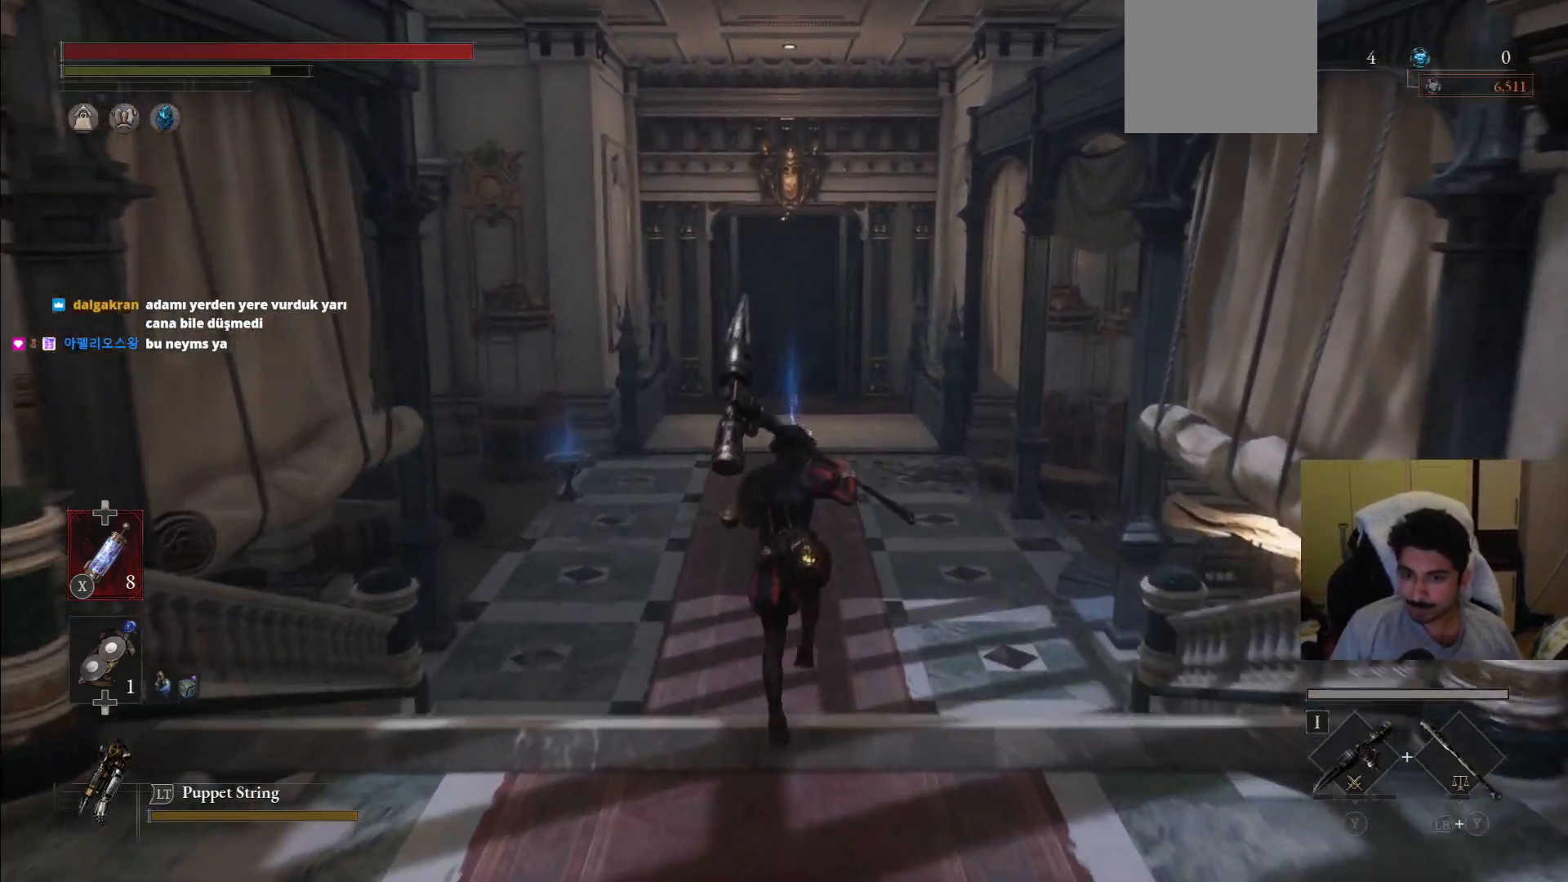
{"buttons": ["CIRCLE"], "left_stick": "up", "right_stick": "center", "events": []}
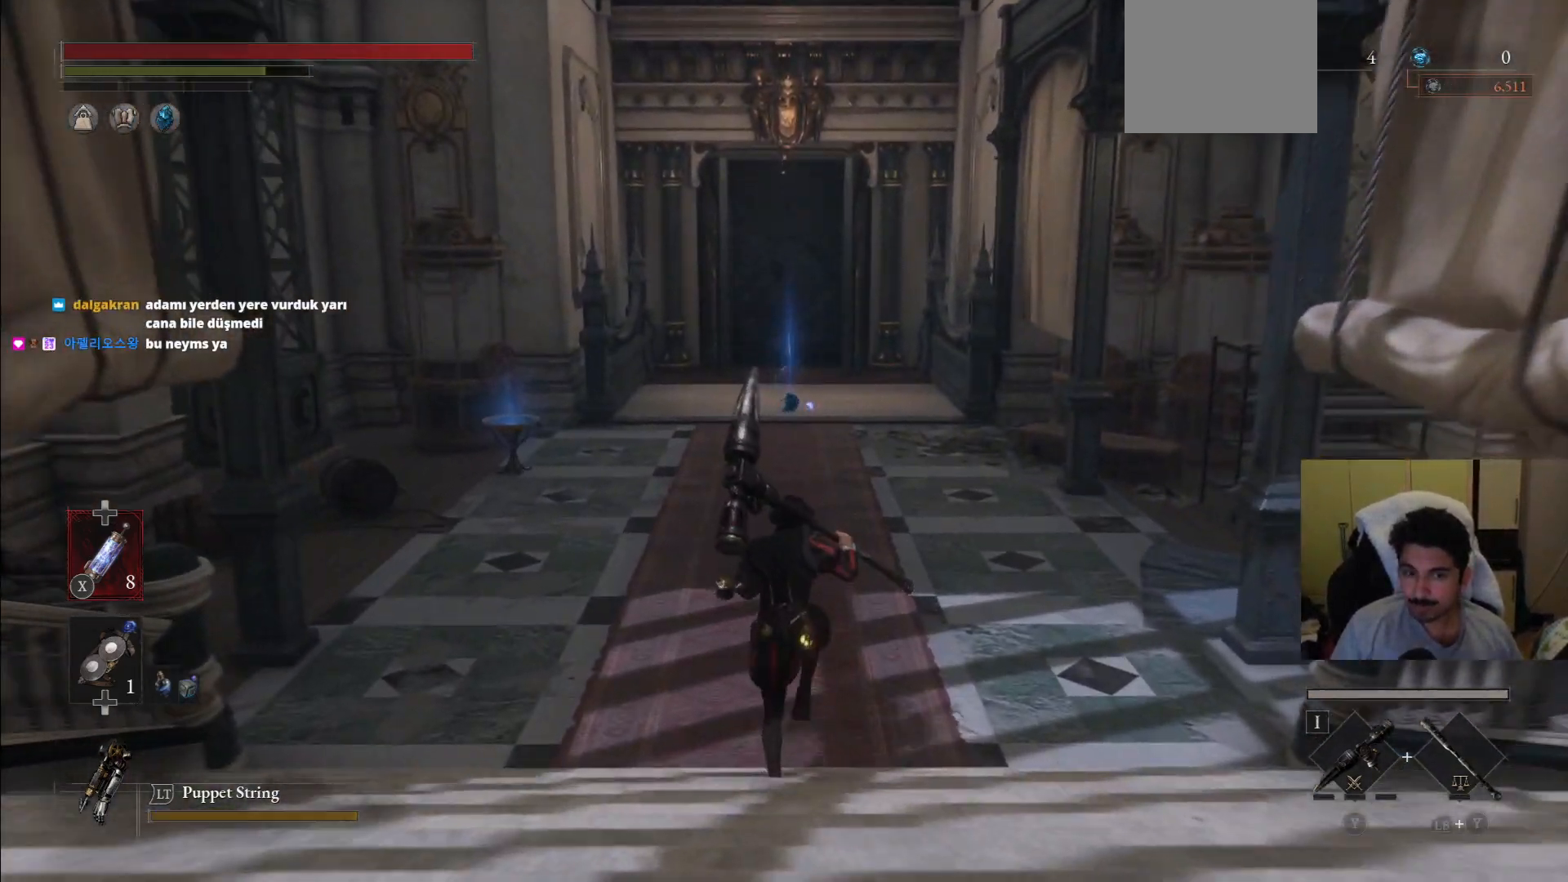
{"buttons": ["CIRCLE"], "left_stick": "up", "right_stick": "center"}
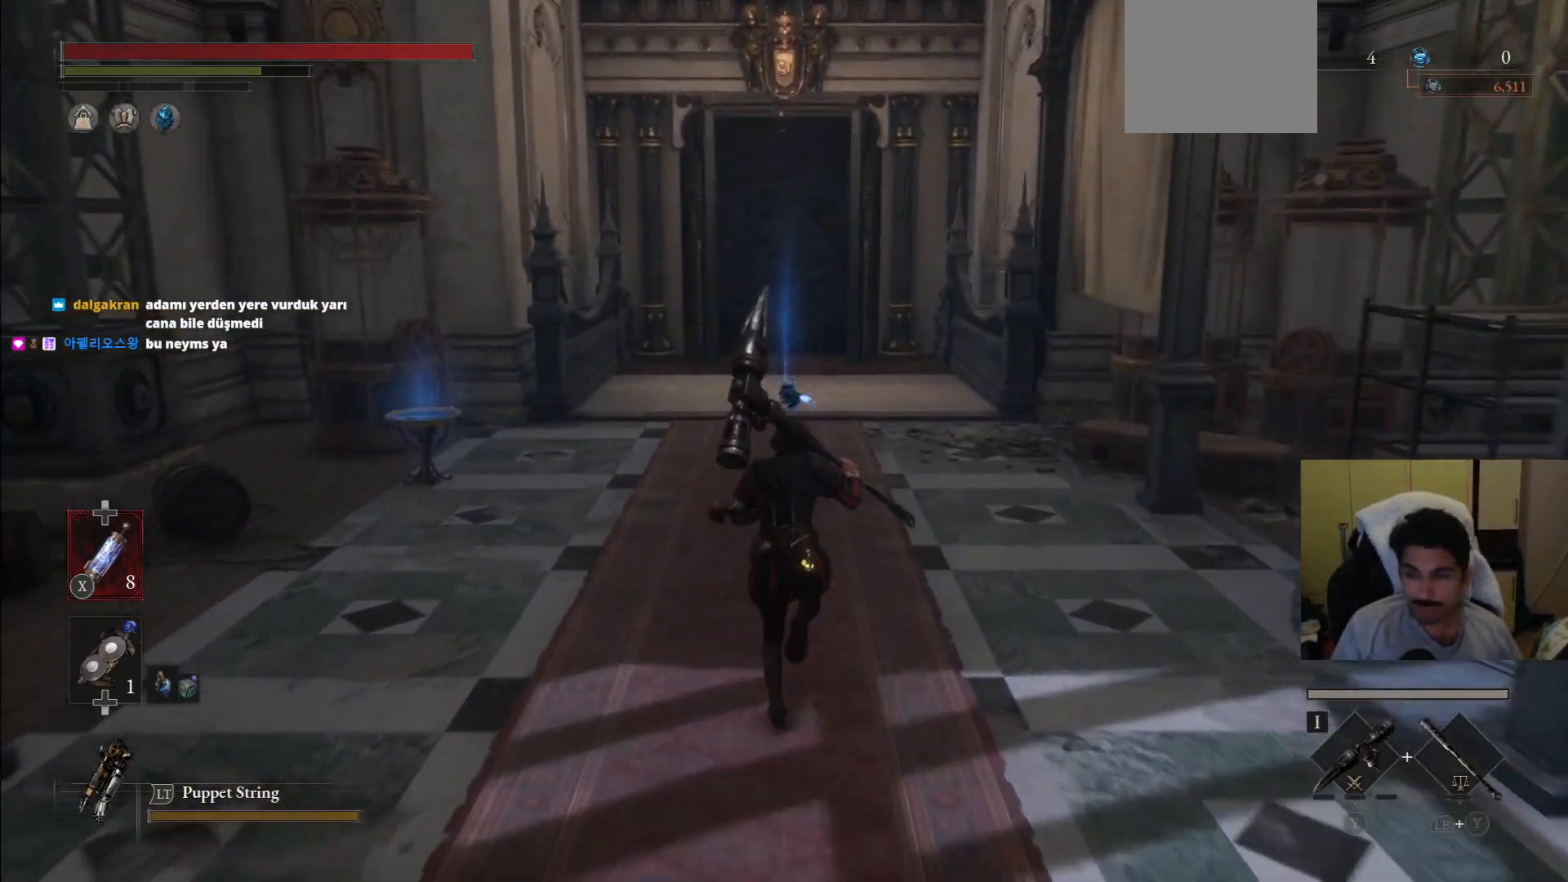
{"buttons": ["CIRCLE"], "left_stick": "up", "right_stick": "center", "events": []}
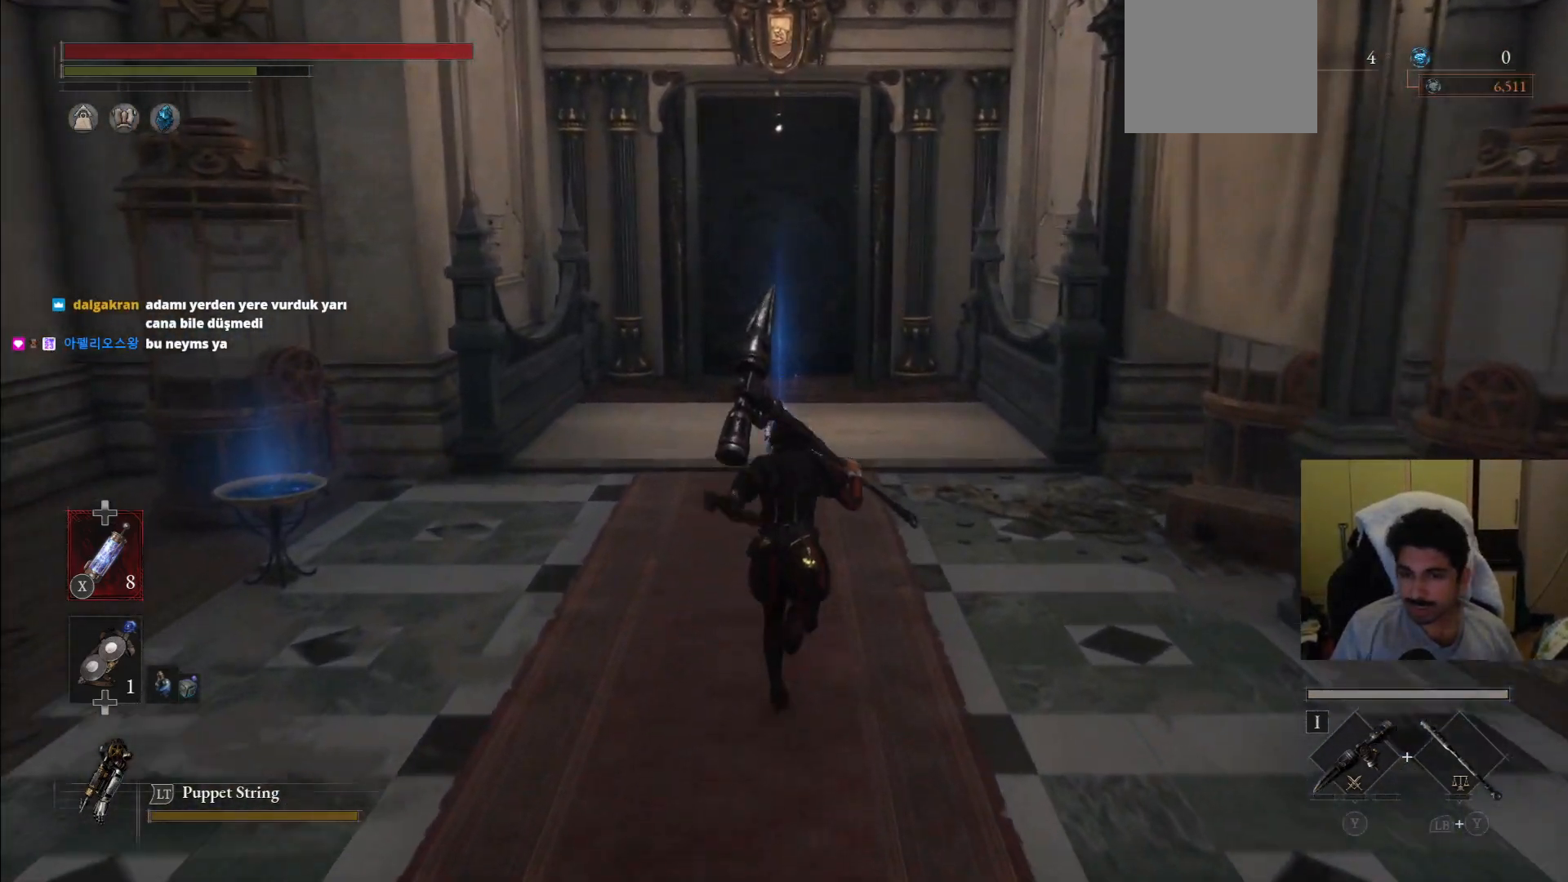
{"buttons": [], "left_stick": "up", "right_stick": "center", "events": [[312, "CIRCLE", "up"]]}
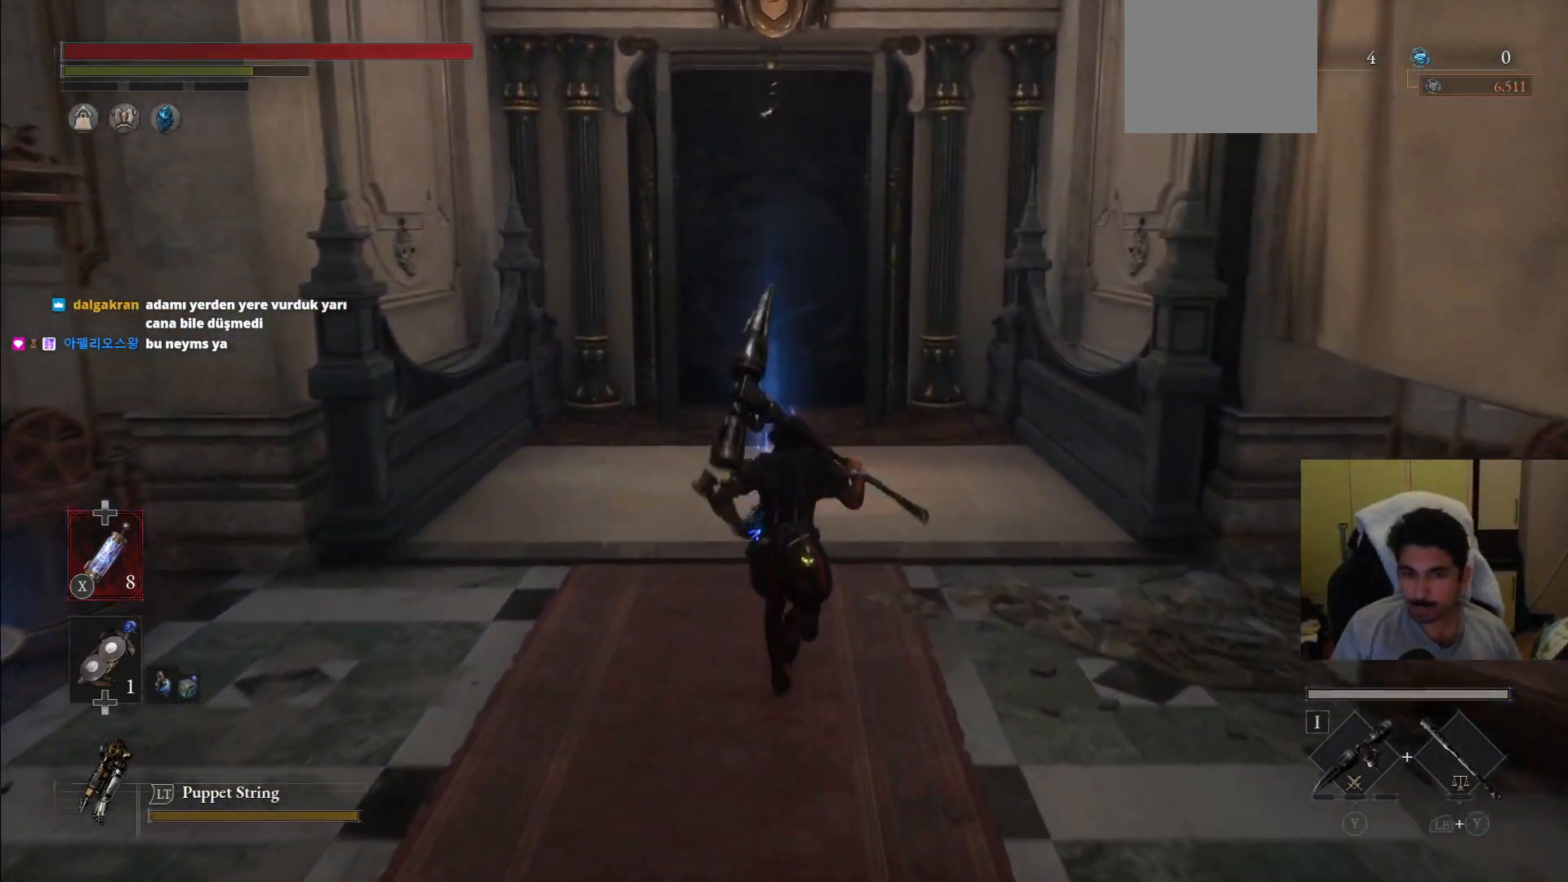
{"buttons": ["CROSS"], "left_stick": "up", "right_stick": "center", "events": [[396, "CROSS", "down"]]}
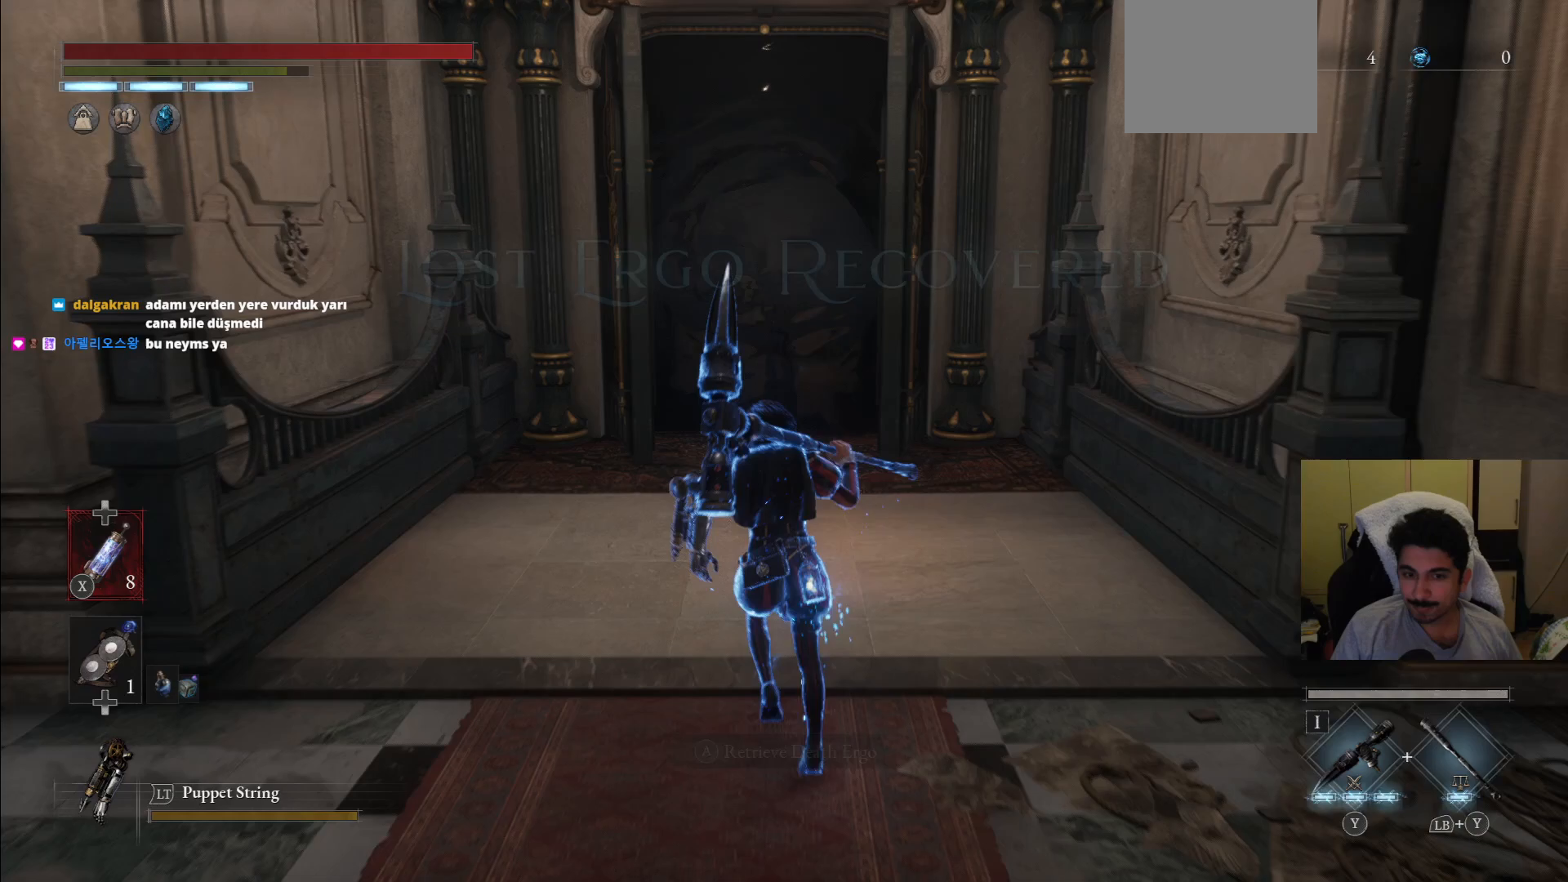
{"buttons": [], "left_stick": "up", "right_stick": "center", "events": [[21, "CROSS", "up"], [125, "CROSS", "down"], [229, "CROSS", "up"]]}
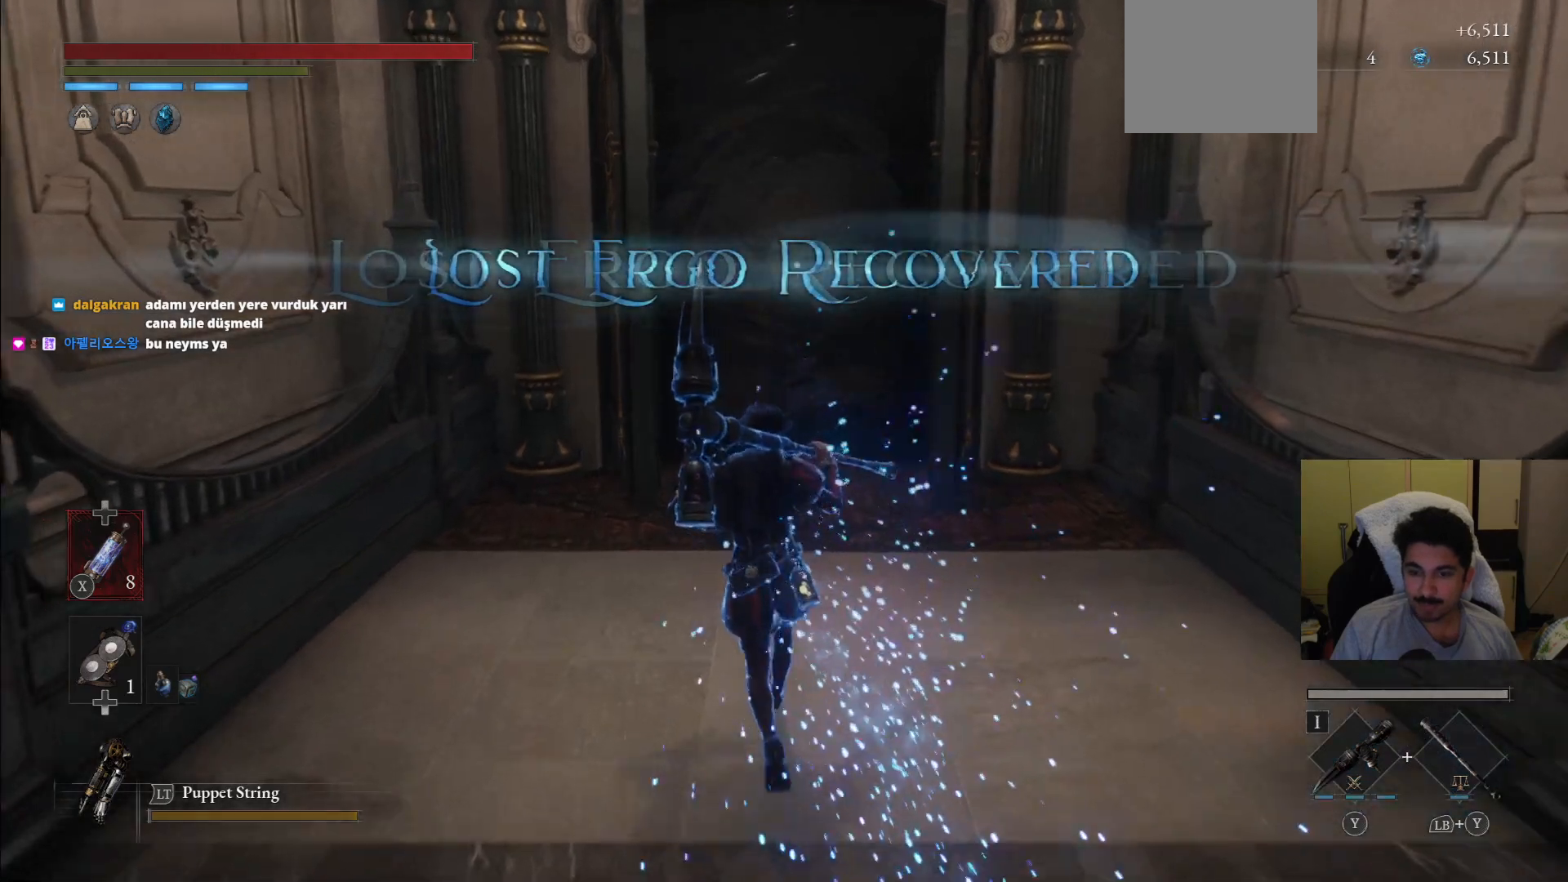
{"buttons": ["CIRCLE"], "left_stick": "up", "right_stick": "center", "events": [[125, "CIRCLE", "down"]]}
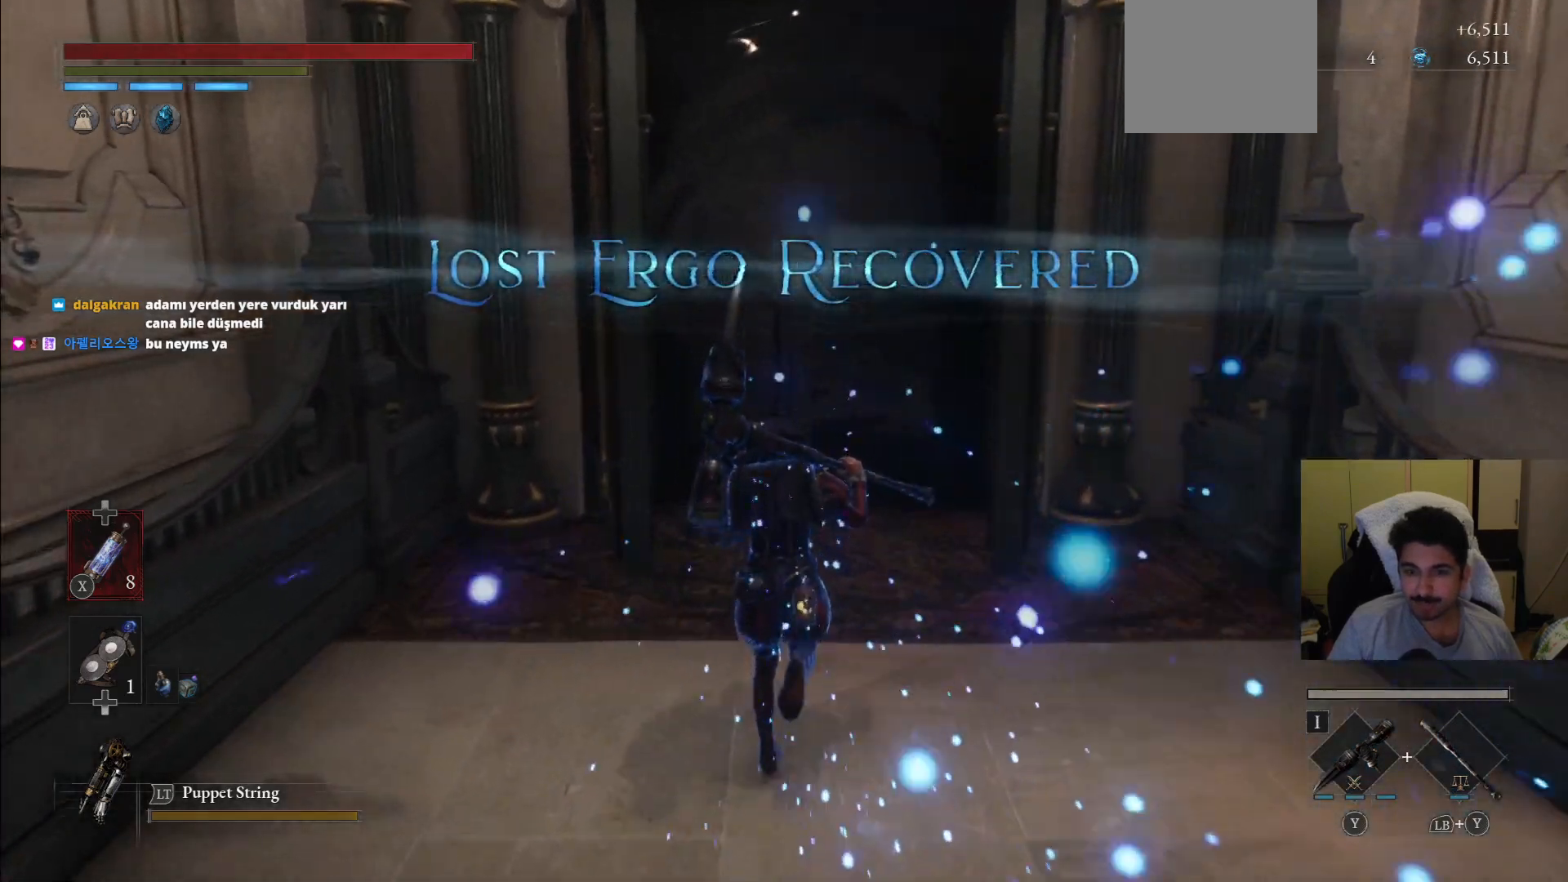
{"buttons": [], "left_stick": "up", "right_stick": "center", "events": [[146, "CIRCLE", "up"], [354, "CROSS", "down"], [458, "CROSS", "up"]]}